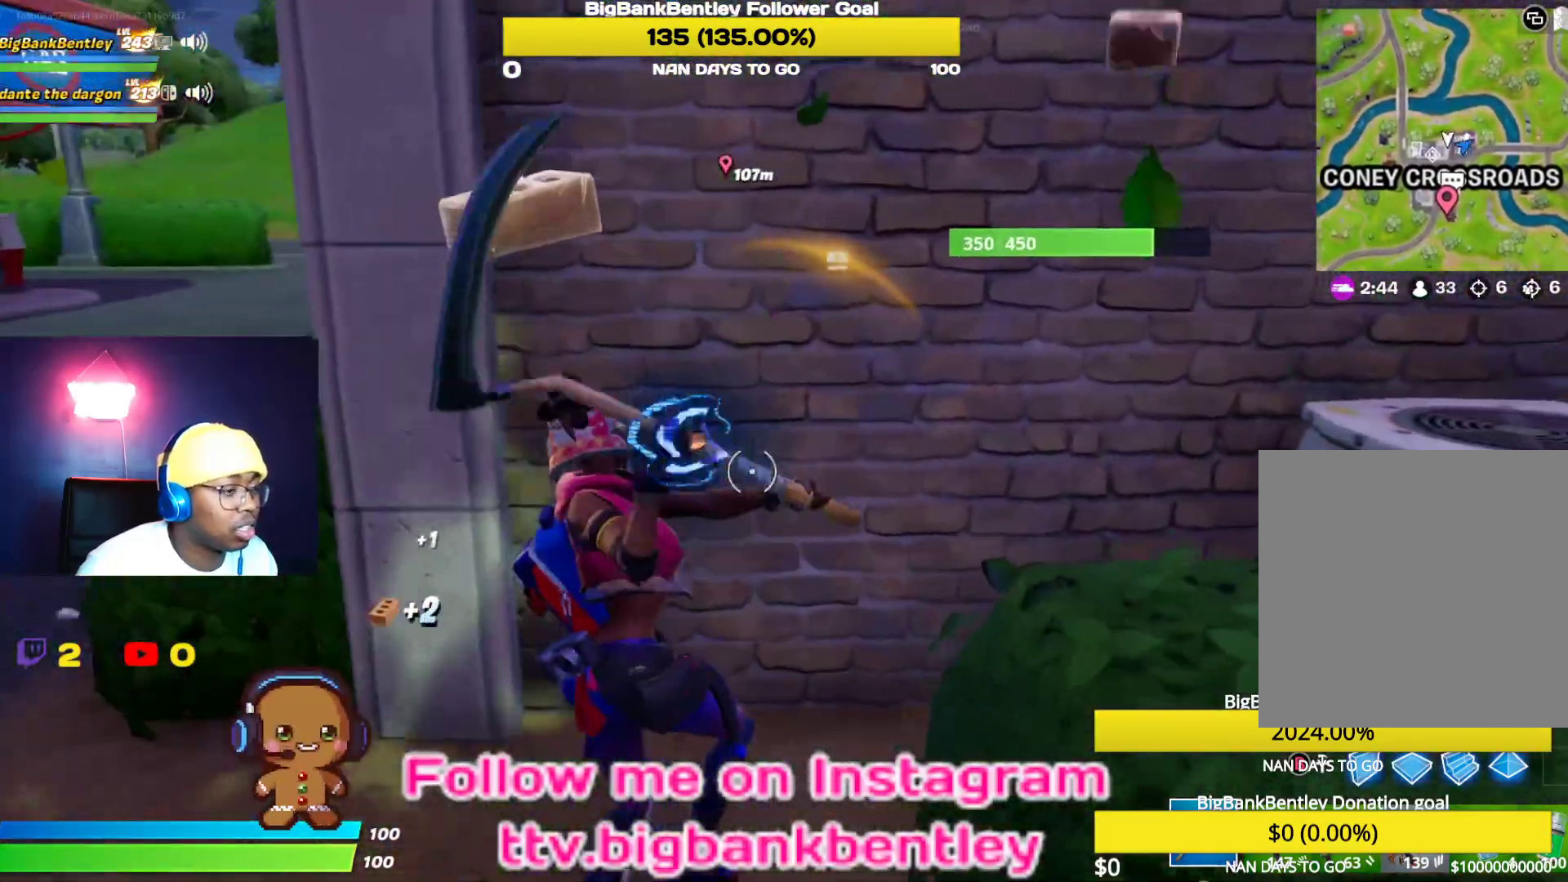
Gameplay with a controller (Xbox layout); each line is a JSON object with the inputs held at the frame after it. "events" lists button and stick changes between this image and that frame as [ms after this image, input, new state], when the widget could be followed in between.
{"buttons": ["R2"], "left_stick": "down", "right_stick": "center", "events": [[33, "right_stick", "up"], [167, "R3", "down"], [217, "right_stick", "center"], [250, "left_stick", "up-right"], [283, "R3", "up"], [350, "left_stick", "down-right"], [367, "R3", "down"], [450, "left_stick", "down"], [467, "R3", "up"]]}
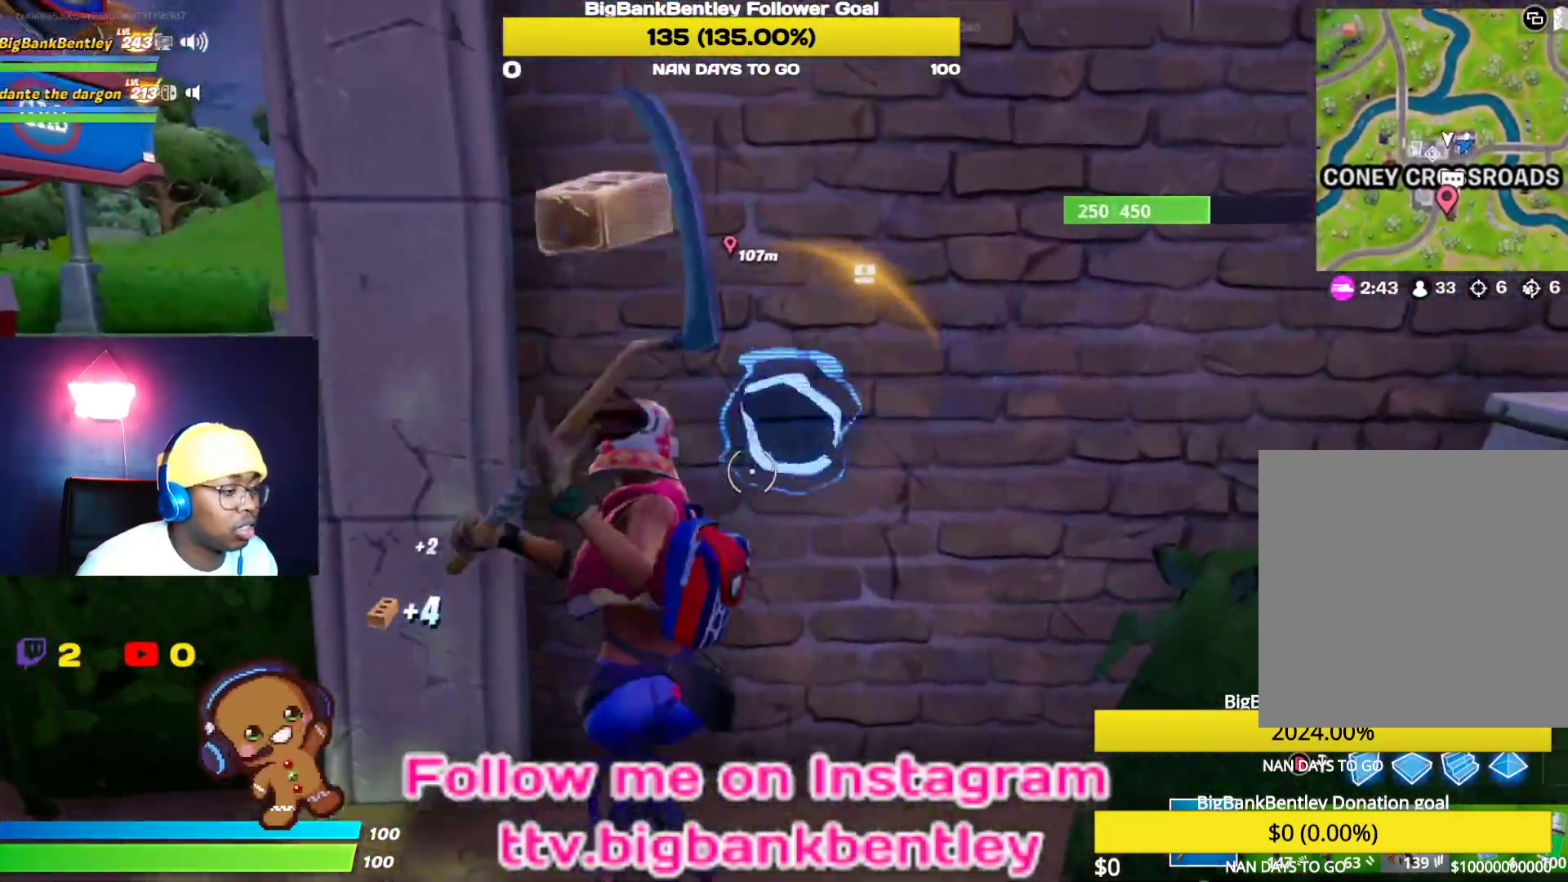
{"buttons": ["R2"], "left_stick": "down-left", "right_stick": "center", "events": [[183, "right_stick", "up-right"], [333, "right_stick", "center"], [383, "left_stick", "down-left"]]}
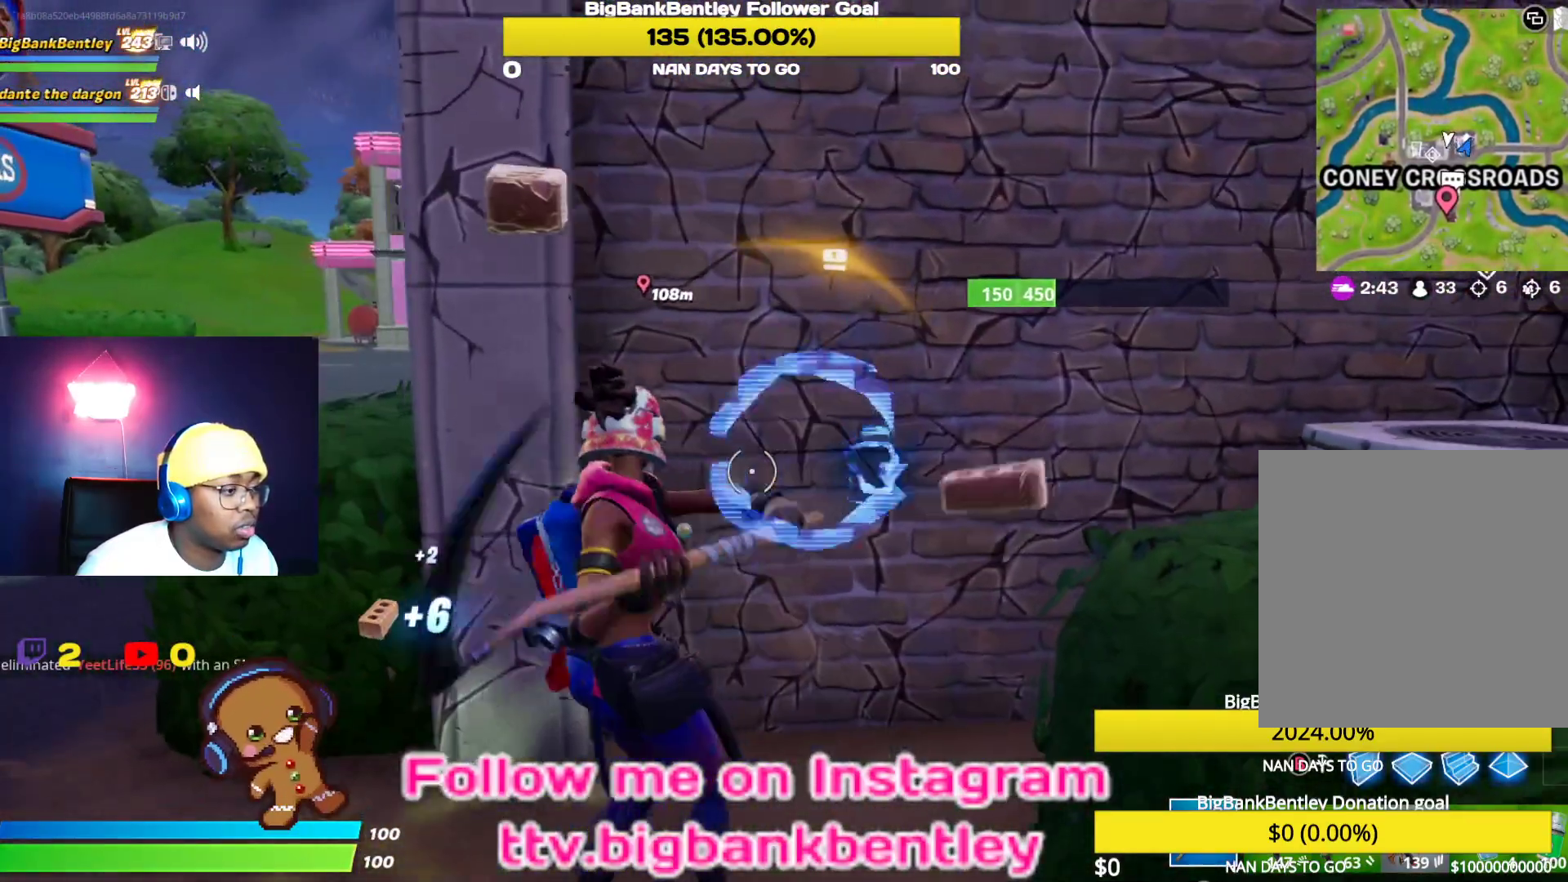
{"buttons": ["R2"], "left_stick": "up-left", "right_stick": "center", "events": [[83, "left_stick", "up-right"], [100, "right_stick", "right"], [400, "right_stick", "center"], [433, "left_stick", "up-left"]]}
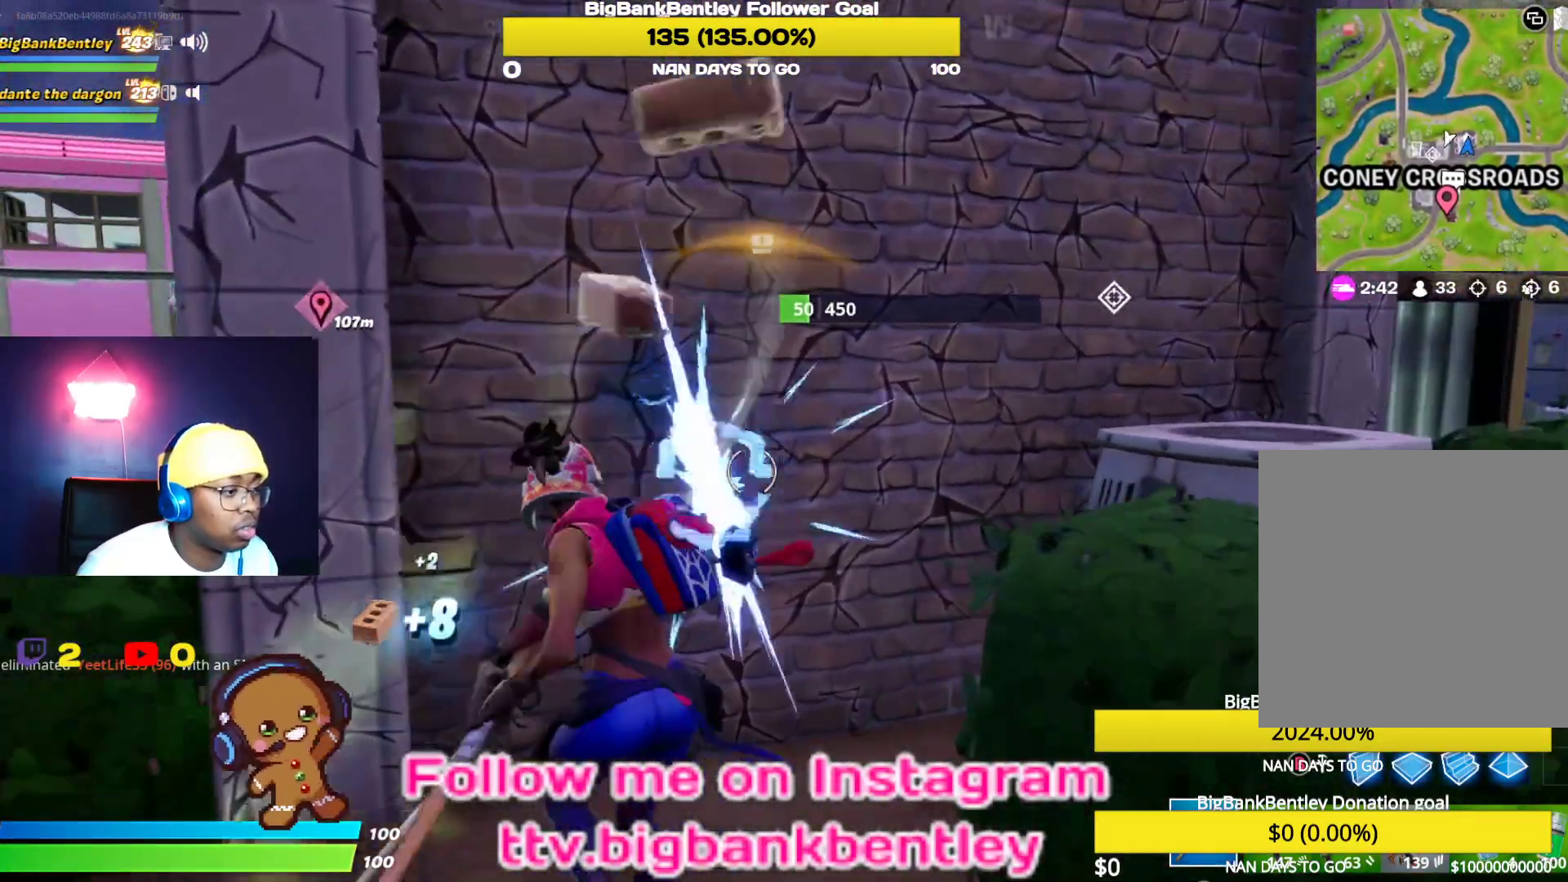
{"buttons": ["R2"], "left_stick": "left", "right_stick": "up-left", "events": [[33, "left_stick", "down"], [317, "left_stick", "down-left"], [317, "right_stick", "up-left"], [450, "left_stick", "left"]]}
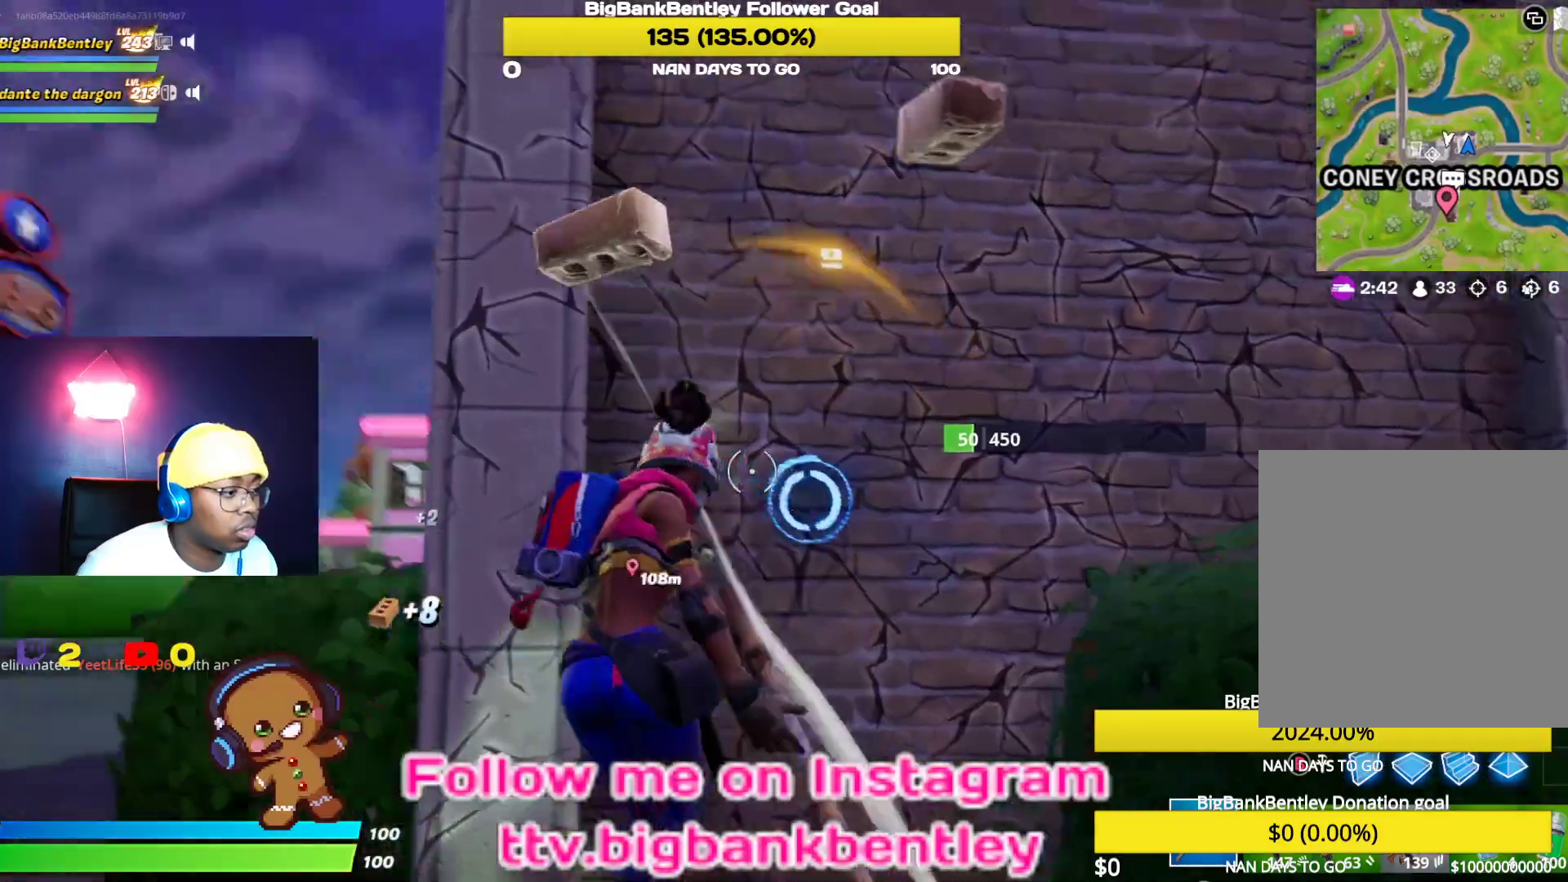
{"buttons": ["R2"], "left_stick": "up-right", "right_stick": "right", "events": [[17, "left_stick", "up-left"], [100, "right_stick", "center"], [150, "left_stick", "up-right"], [183, "right_stick", "down-right"], [433, "right_stick", "right"]]}
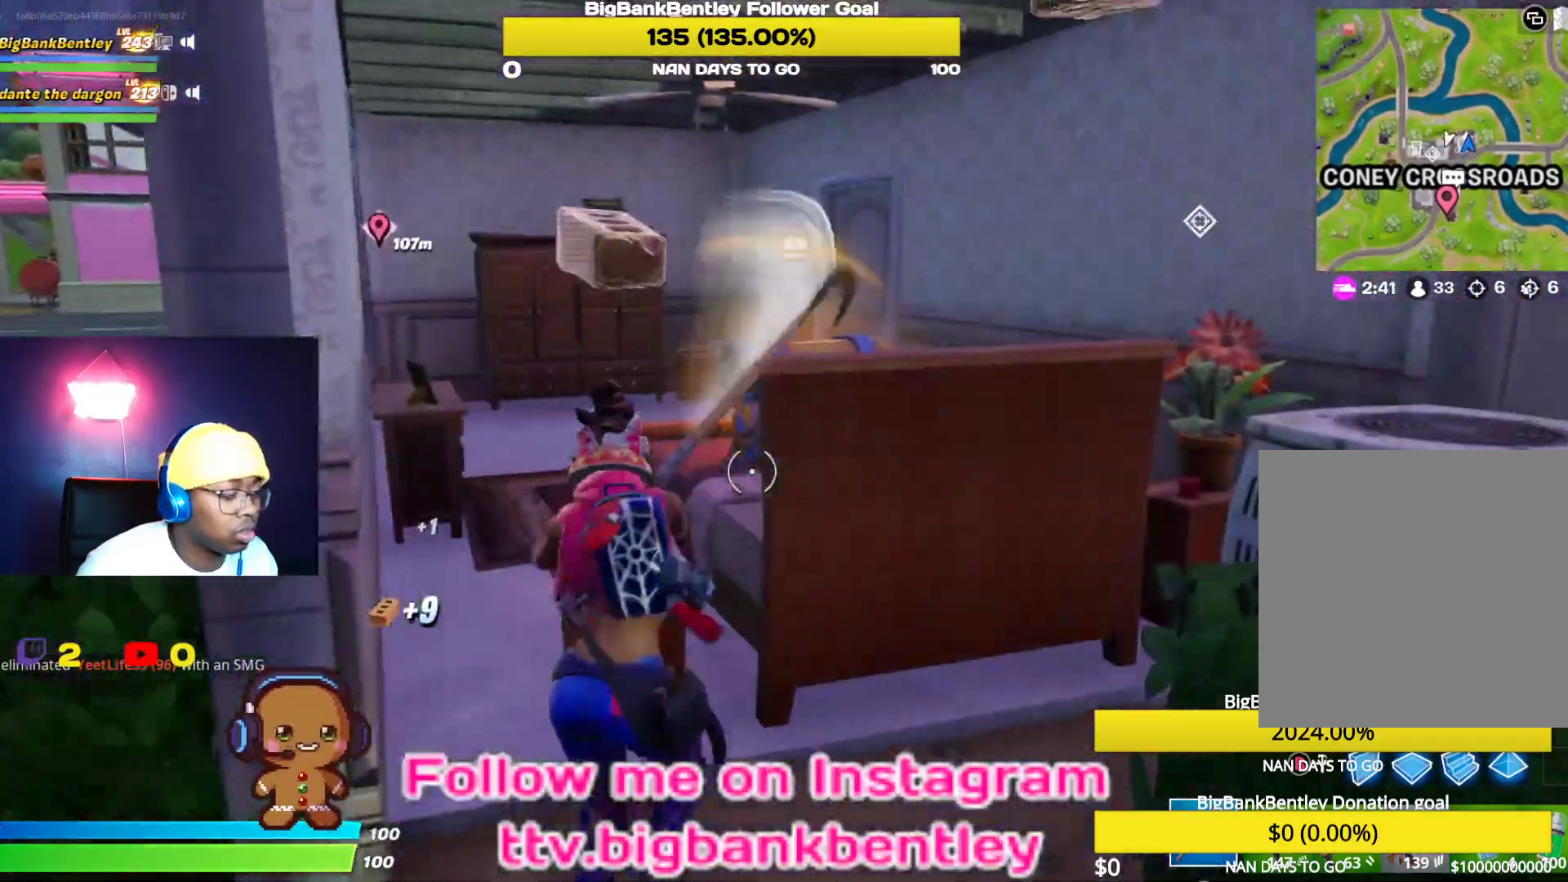
{"buttons": ["R2"], "left_stick": "down-left", "right_stick": "down-left", "events": [[183, "right_stick", "center"], [250, "left_stick", "left"], [300, "left_stick", "down-left"], [333, "right_stick", "left"], [500, "right_stick", "down-left"]]}
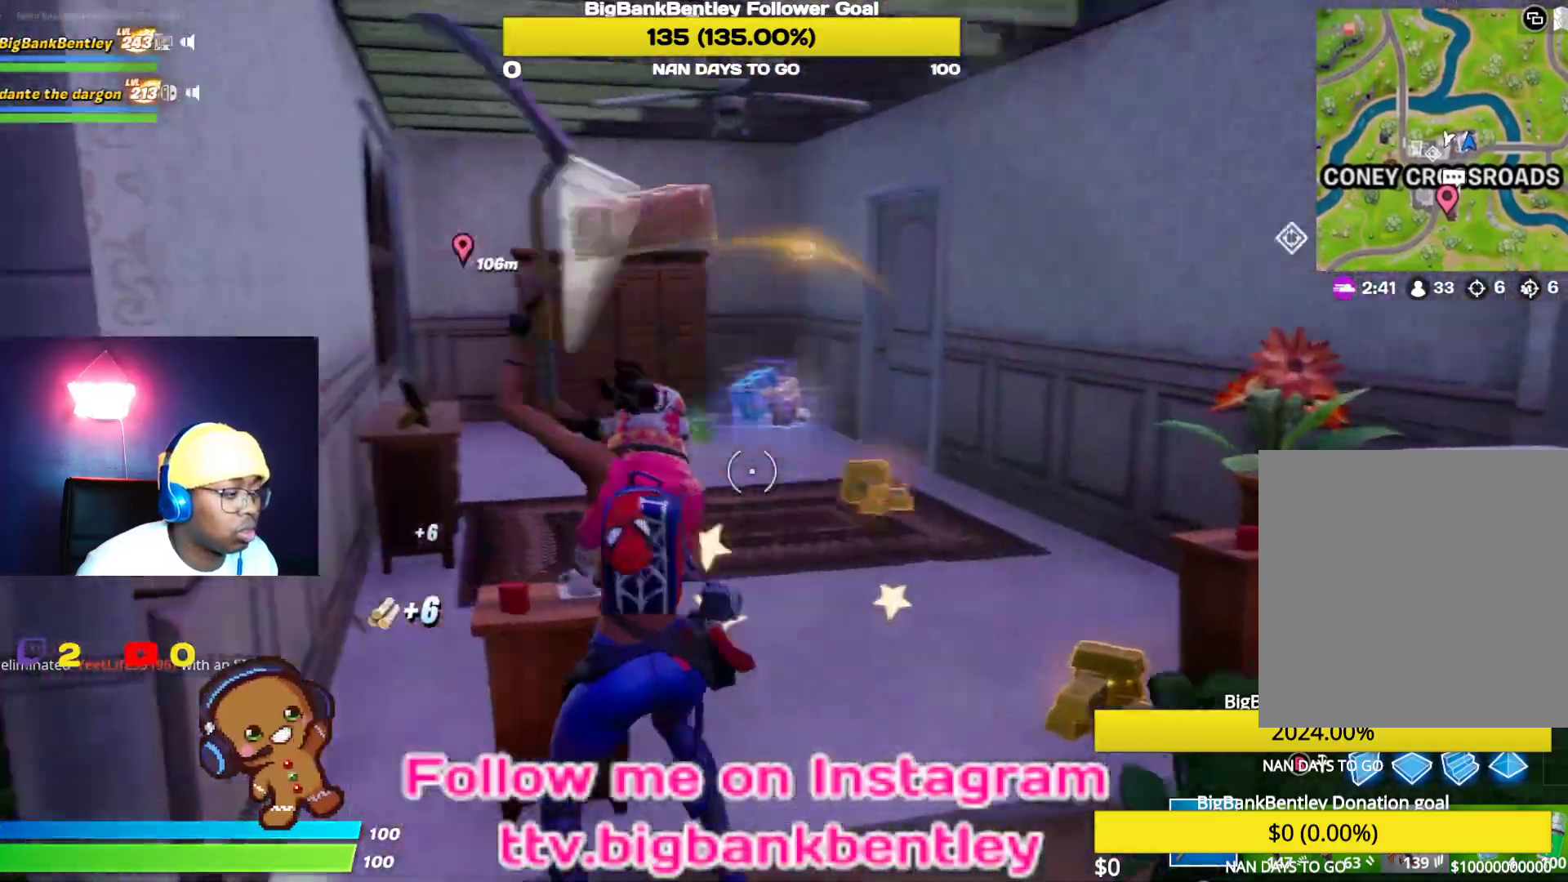
{"buttons": [], "left_stick": "up-right", "right_stick": "right", "events": [[167, "left_stick", "down-right"], [217, "right_stick", "center"], [283, "left_stick", "right"], [350, "right_stick", "right"], [483, "R2", "up"], [500, "left_stick", "up-right"]]}
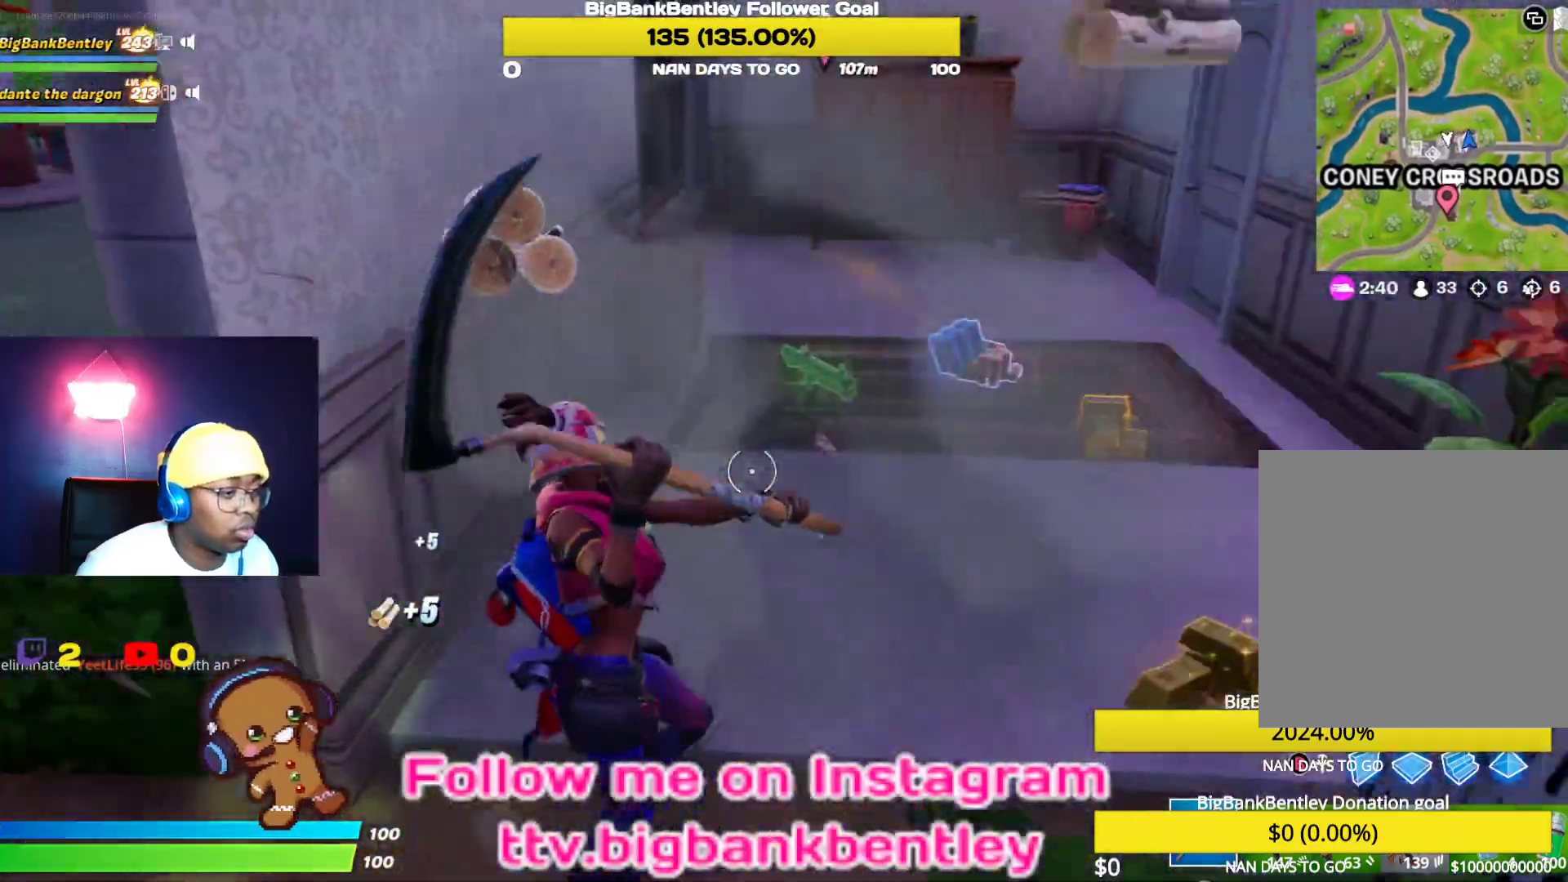
{"buttons": [], "left_stick": "up-right", "right_stick": "center", "events": [[83, "R1", "down"], [100, "right_stick", "center"], [217, "R1", "up"]]}
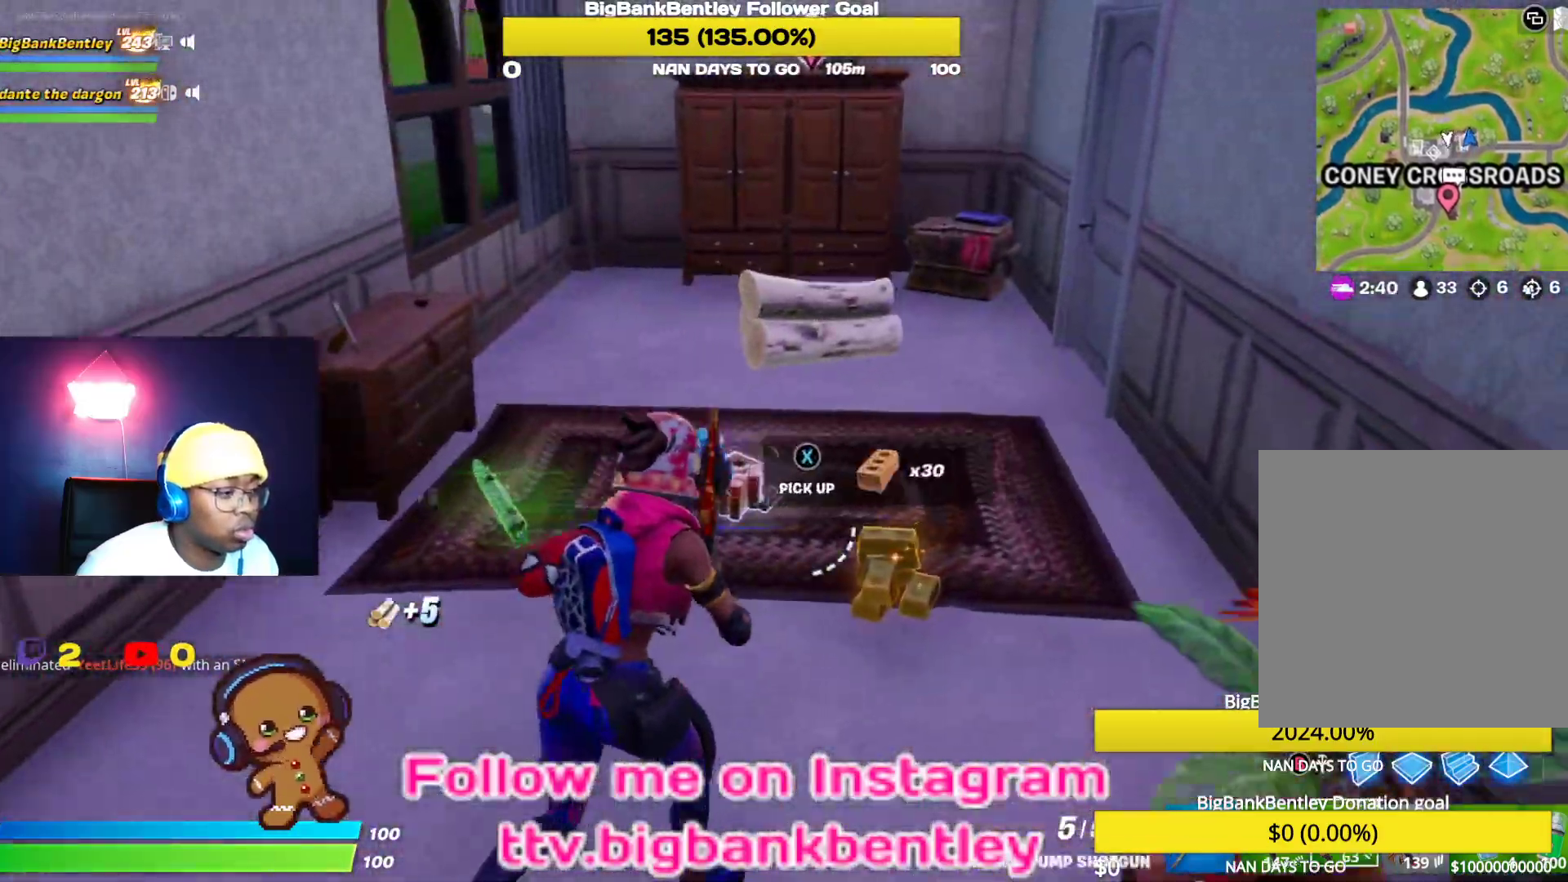
{"buttons": [], "left_stick": "up-left", "right_stick": "left", "events": [[50, "right_stick", "left"], [383, "left_stick", "up-left"]]}
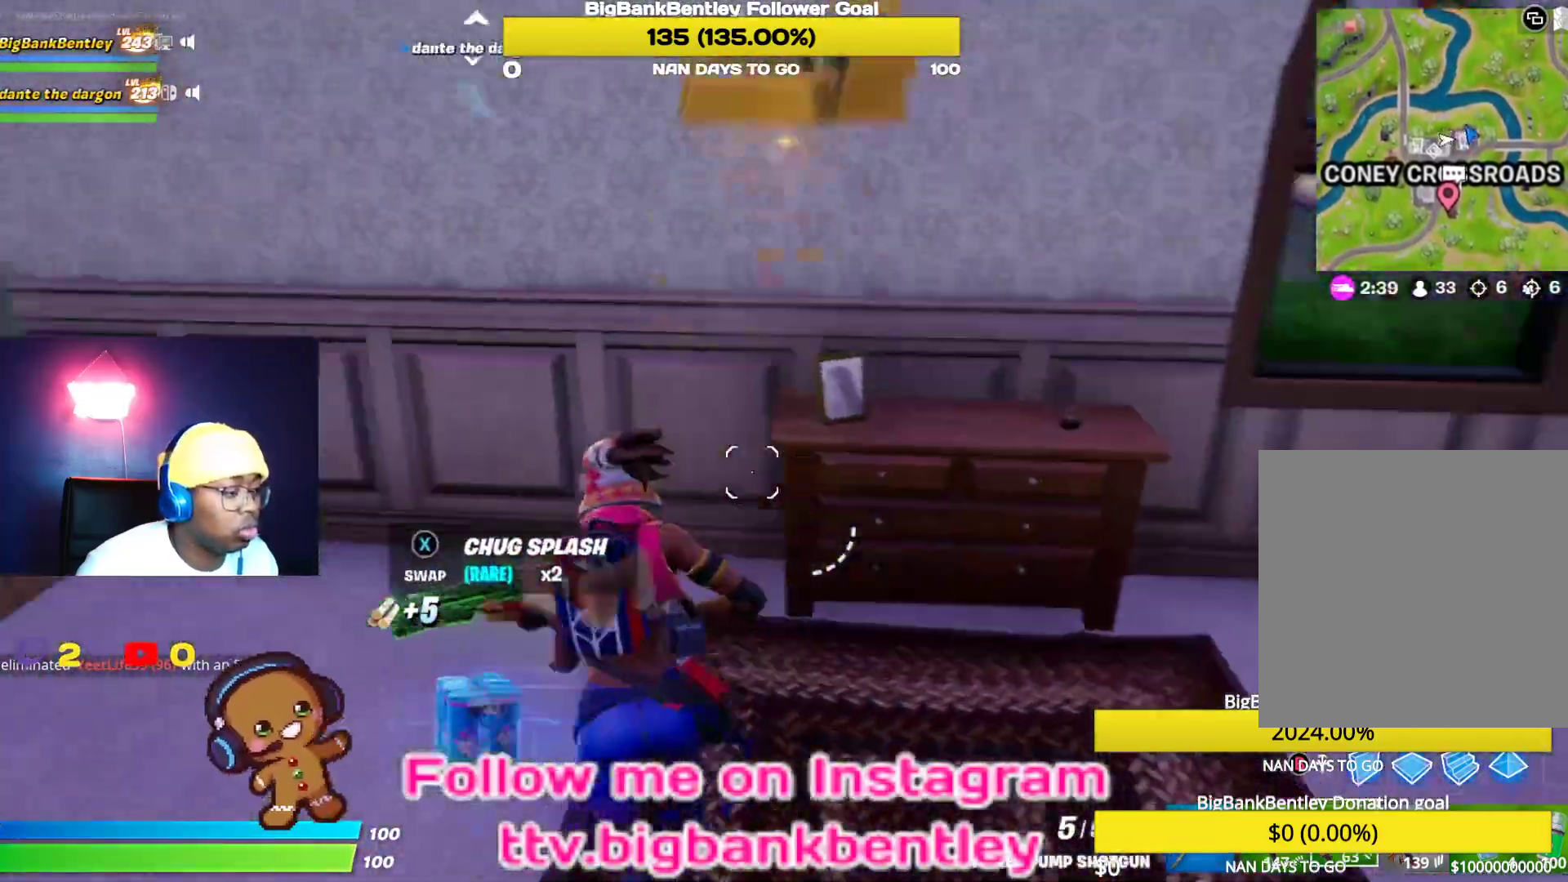
{"buttons": [], "left_stick": "center", "right_stick": "left", "events": [[50, "left_stick", "left"], [200, "left_stick", "down"], [250, "right_stick", "down"], [267, "left_stick", "center"], [433, "right_stick", "left"]]}
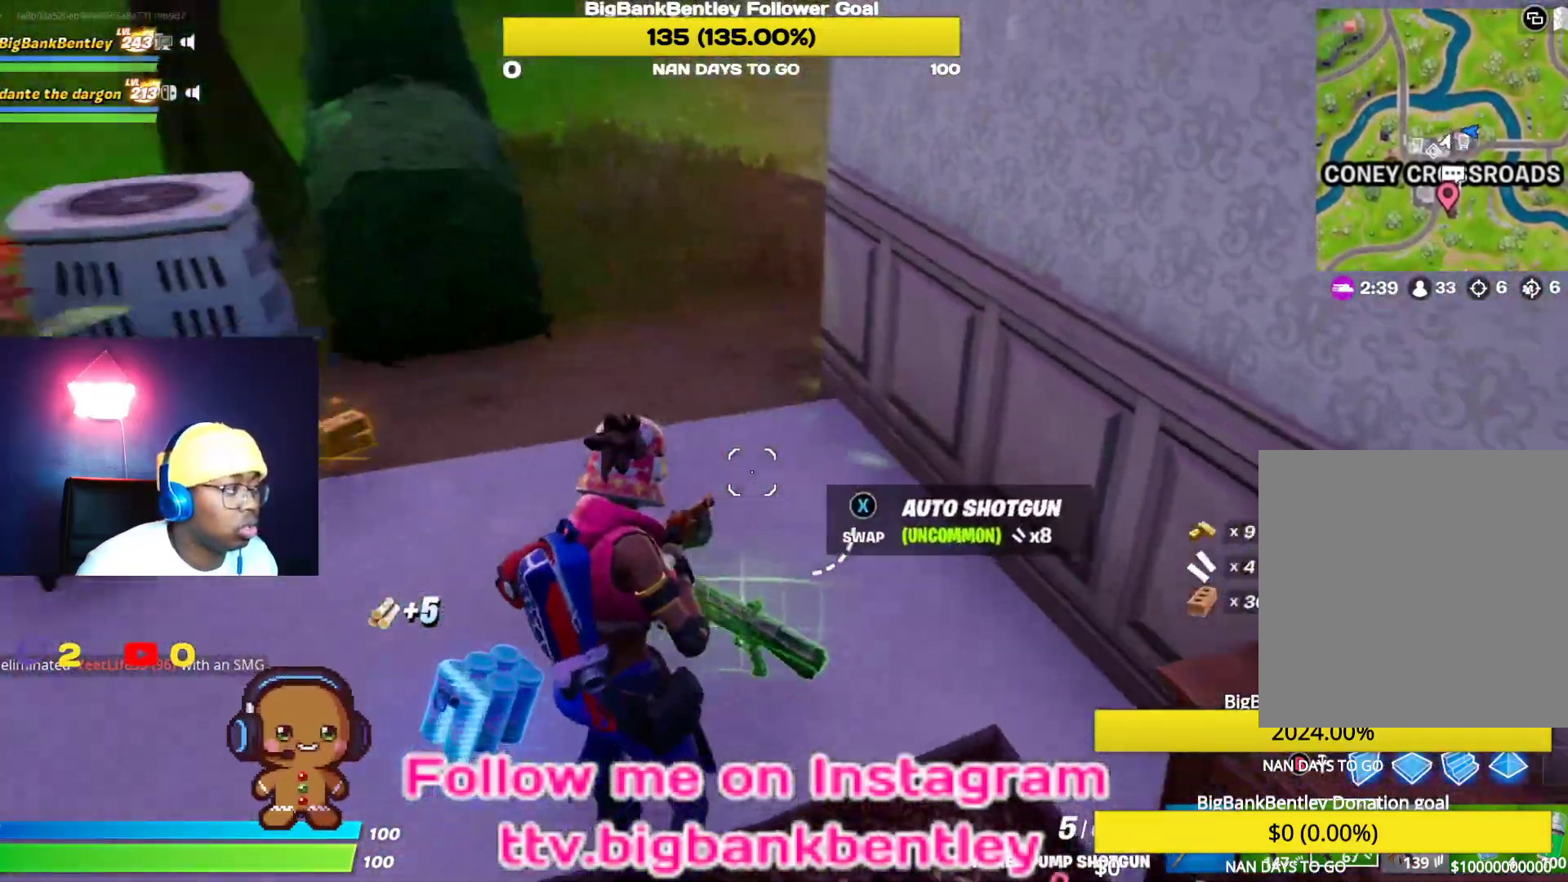
{"buttons": [], "left_stick": "up-right", "right_stick": "up-right", "events": [[233, "left_stick", "up"], [283, "right_stick", "up"], [367, "right_stick", "up-right"], [500, "left_stick", "up-right"]]}
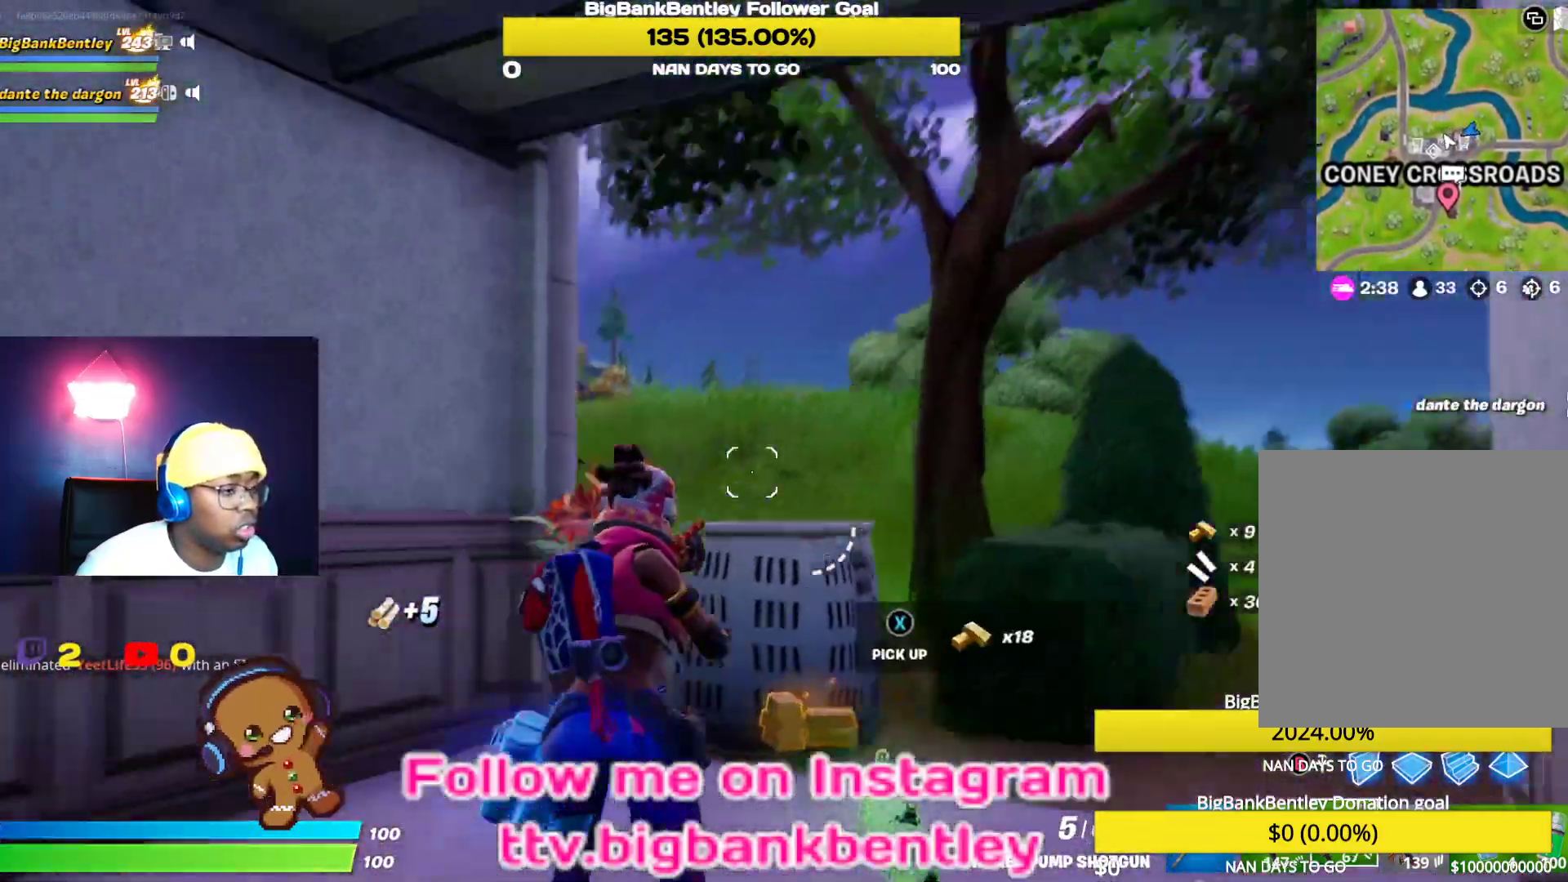
{"buttons": ["R2"], "left_stick": "up", "right_stick": "down", "events": [[33, "right_stick", "center"], [100, "Y", "down"], [183, "Y", "up"], [350, "right_stick", "down"], [367, "left_stick", "up"], [500, "R2", "down"]]}
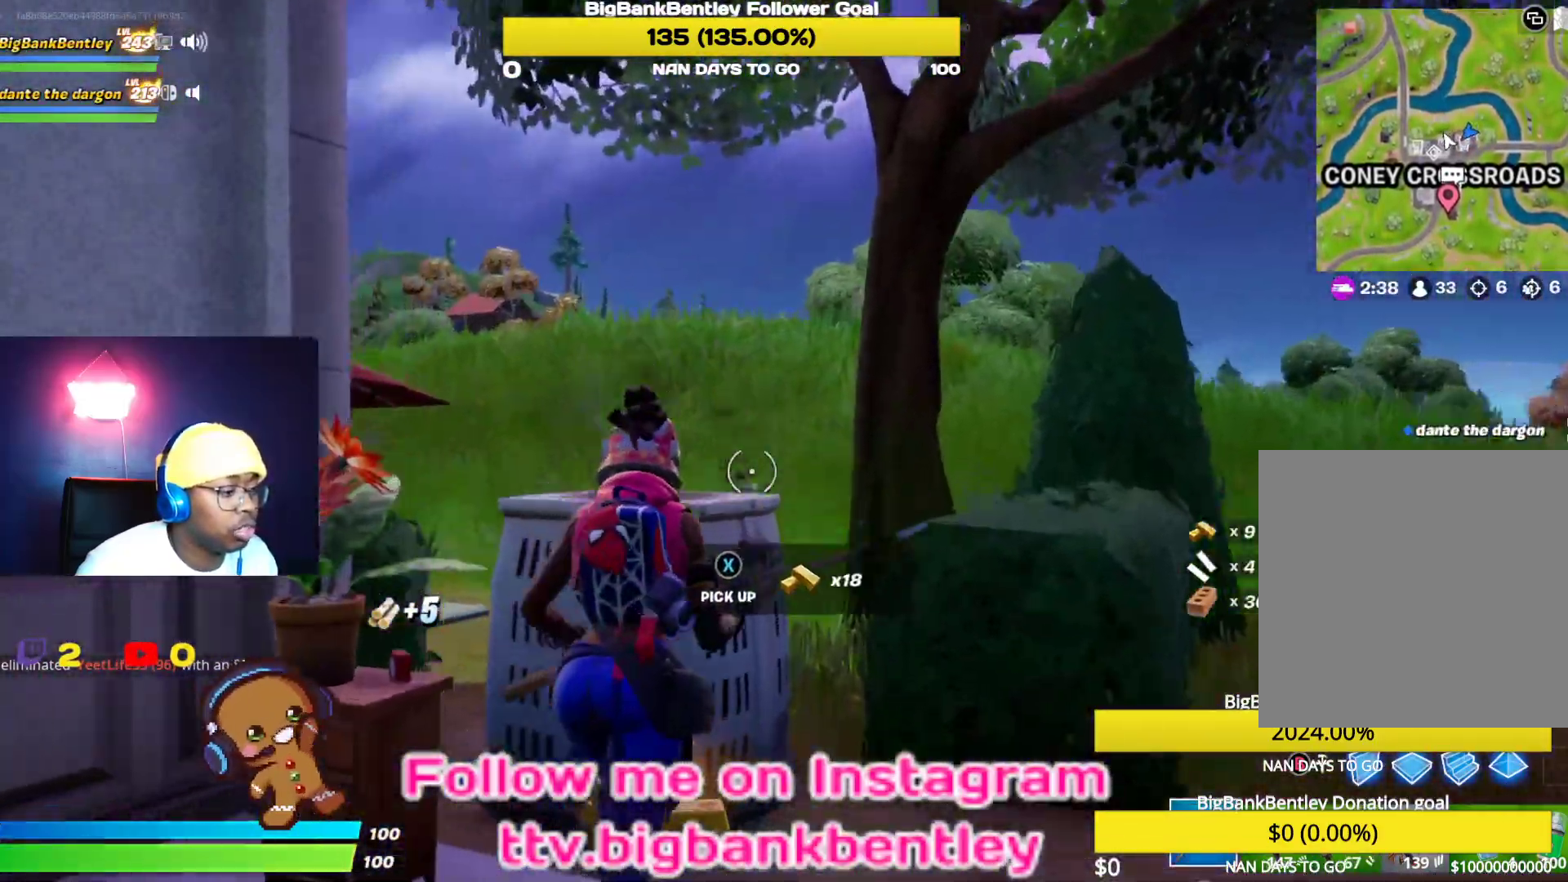
{"buttons": ["R2", "R3"], "left_stick": "down", "right_stick": "center", "events": [[50, "right_stick", "down-left"], [150, "left_stick", "down-right"], [233, "R3", "down"], [250, "right_stick", "left"], [350, "R3", "up"], [350, "left_stick", "down"], [417, "R3", "down"], [450, "right_stick", "center"]]}
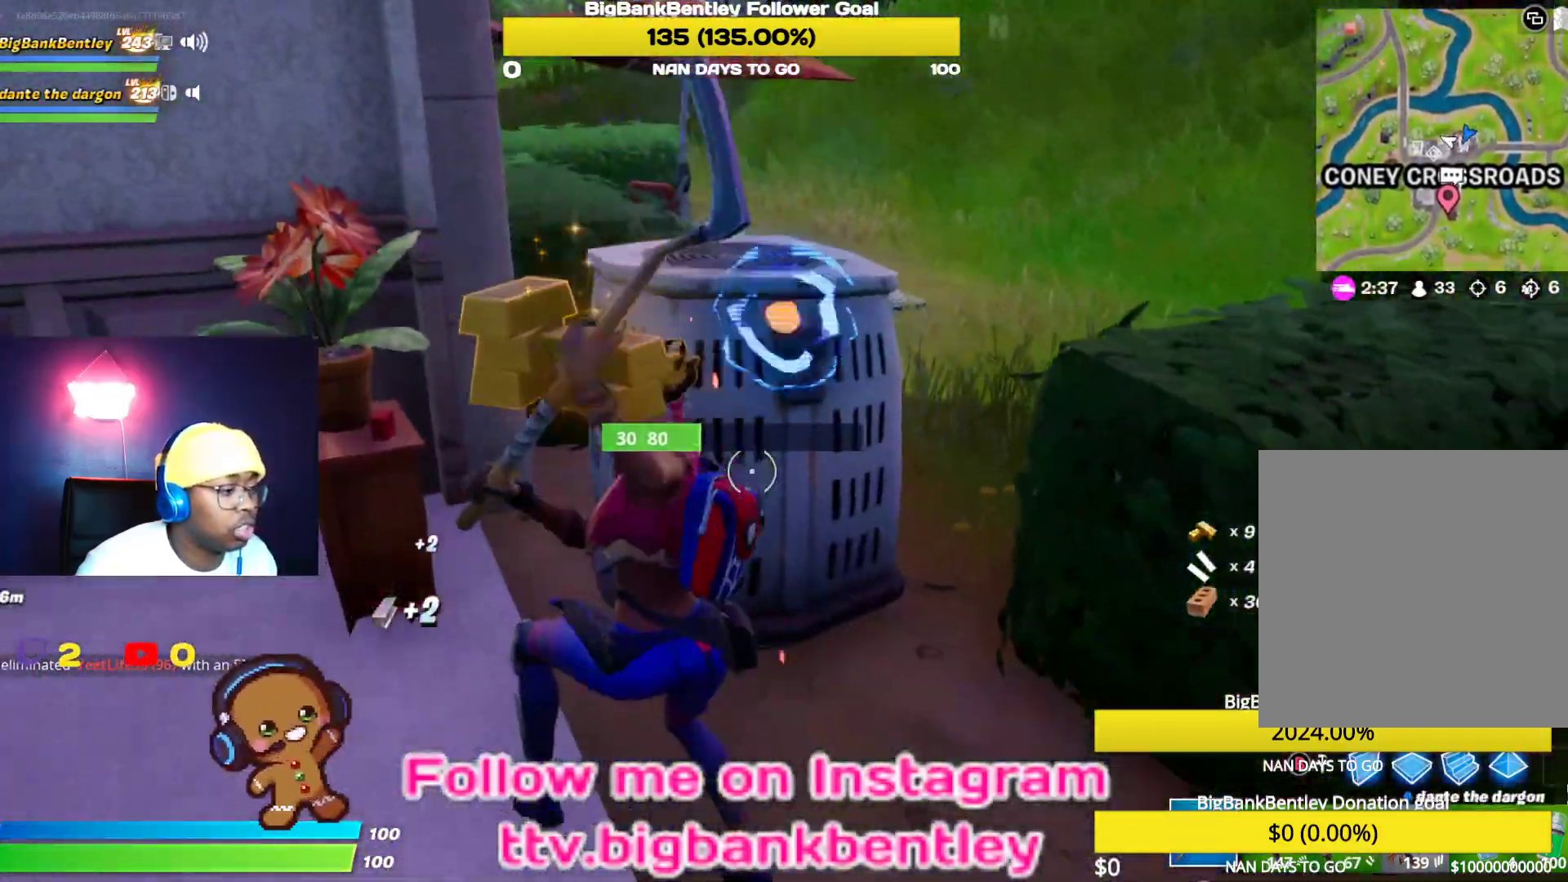
{"buttons": ["R2"], "left_stick": "up-right", "right_stick": "right", "events": [[17, "R3", "up"], [50, "right_stick", "up"], [283, "left_stick", "up-right"], [300, "right_stick", "down"], [450, "right_stick", "right"]]}
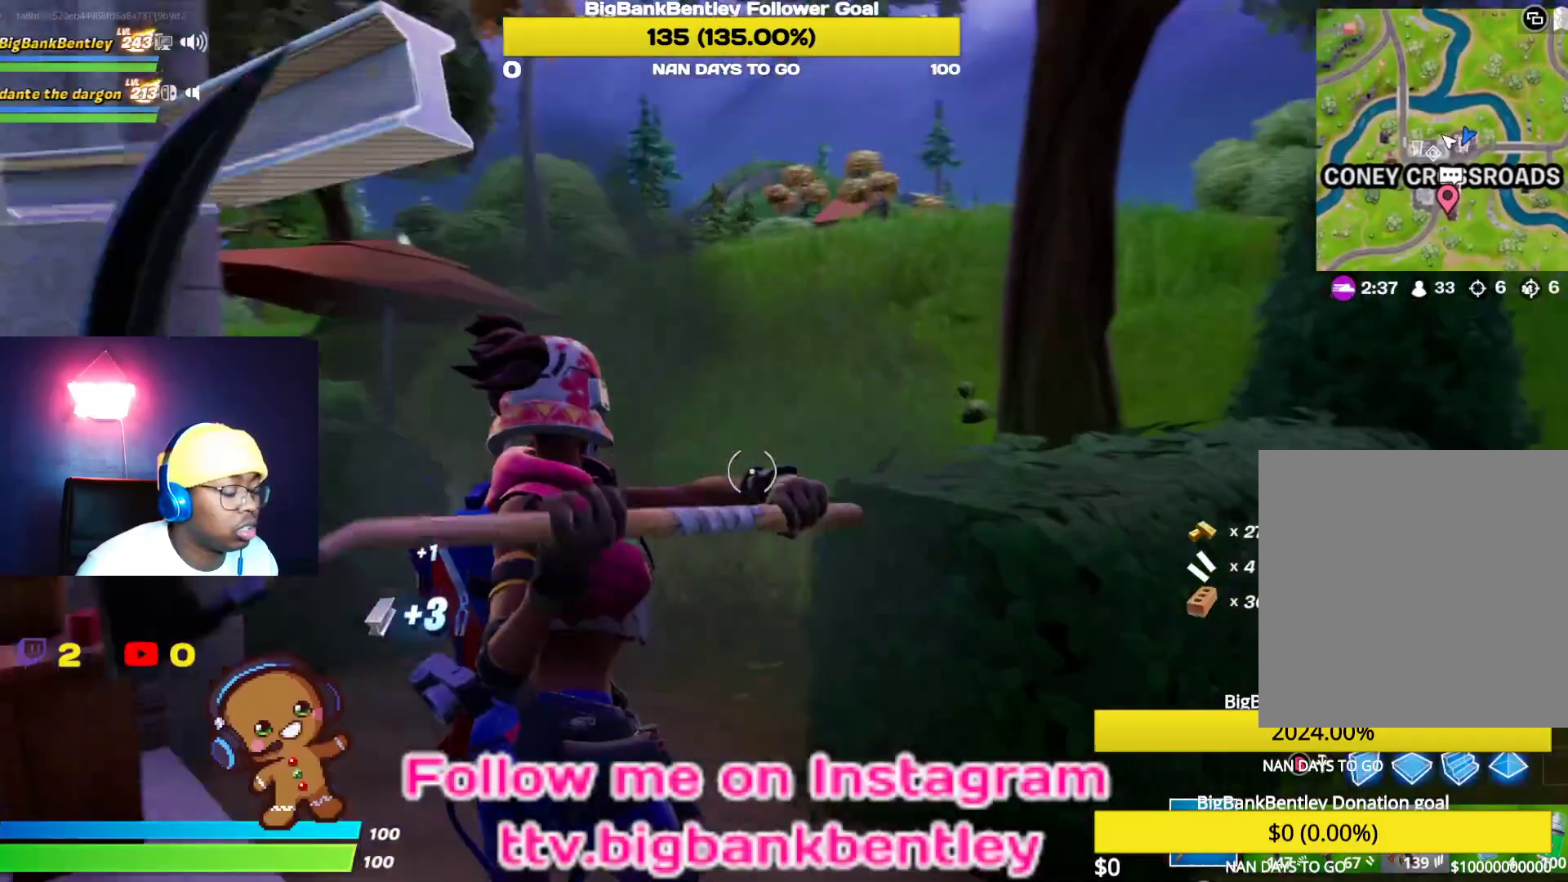
{"buttons": ["R2", "R3"], "left_stick": "down-right", "right_stick": "center", "events": [[100, "right_stick", "center"], [150, "right_stick", "left"], [250, "R3", "down"], [250, "right_stick", "center"], [333, "R3", "up"], [333, "left_stick", "down-right"], [383, "right_stick", "left"], [450, "R3", "down"], [483, "right_stick", "center"]]}
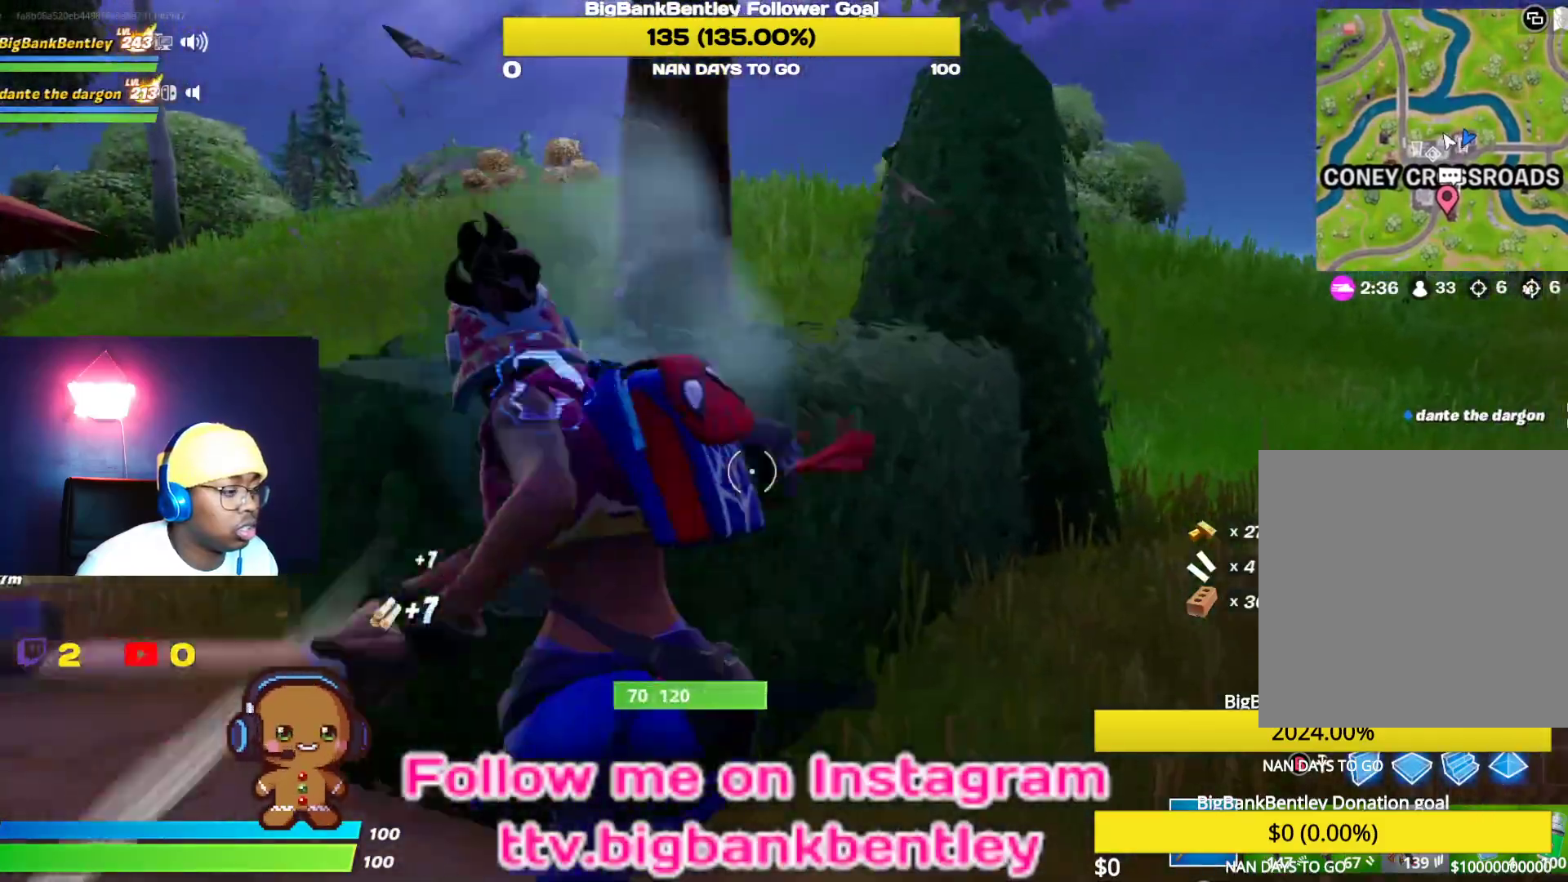
{"buttons": ["R2"], "left_stick": "right", "right_stick": "right", "events": [[33, "R3", "up"], [33, "right_stick", "left"], [117, "left_stick", "right"], [417, "right_stick", "right"]]}
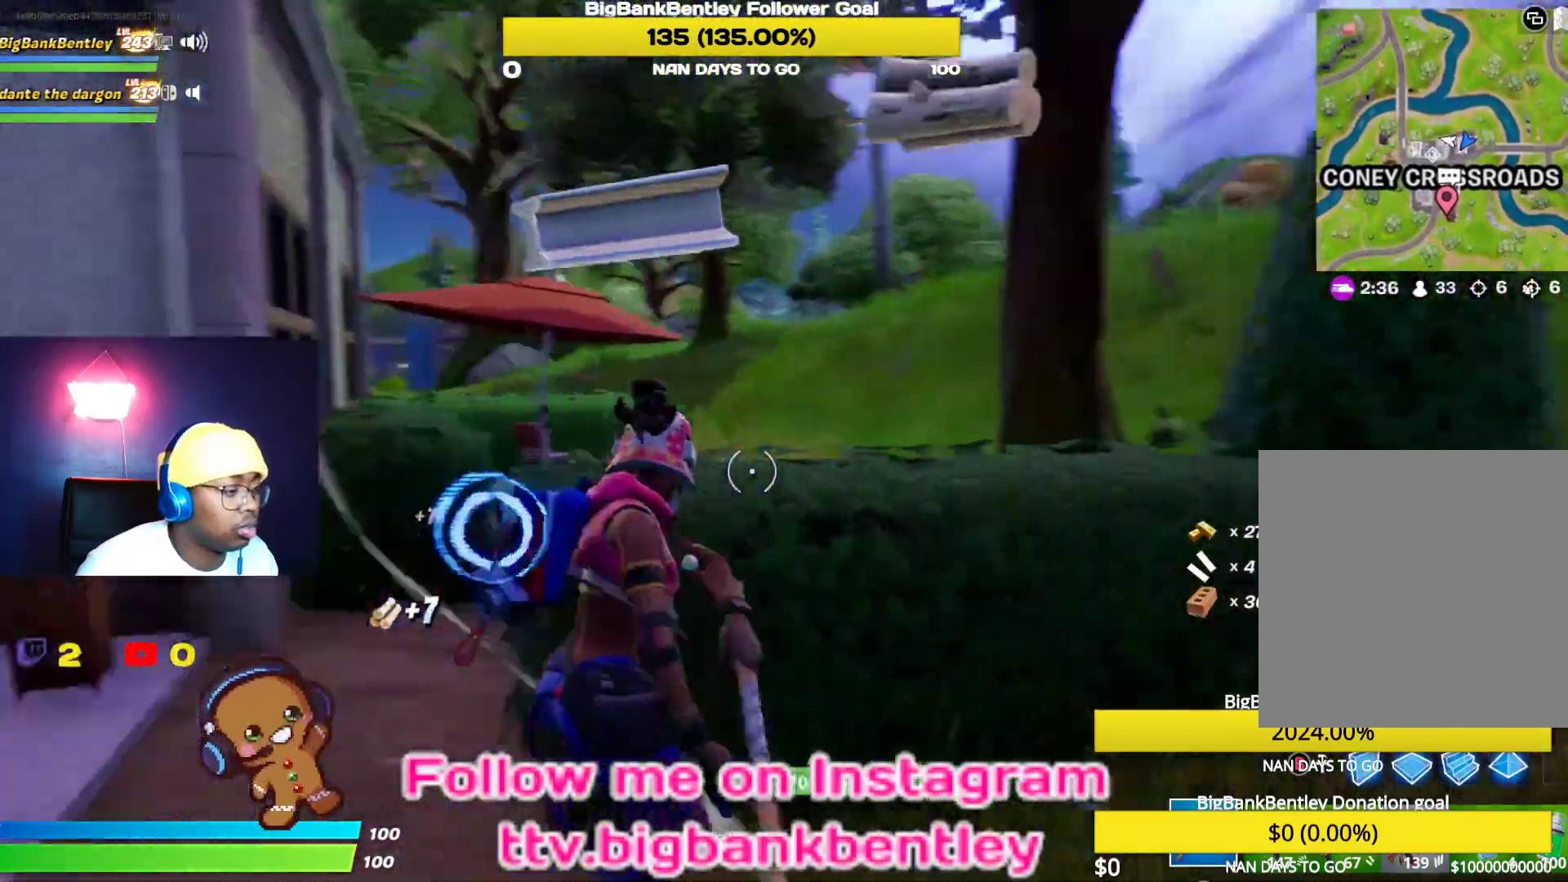
{"buttons": ["R2"], "left_stick": "up", "right_stick": "up-right", "events": [[67, "right_stick", "center"], [83, "left_stick", "up-right"], [283, "left_stick", "up"], [333, "right_stick", "left"], [450, "right_stick", "up-right"]]}
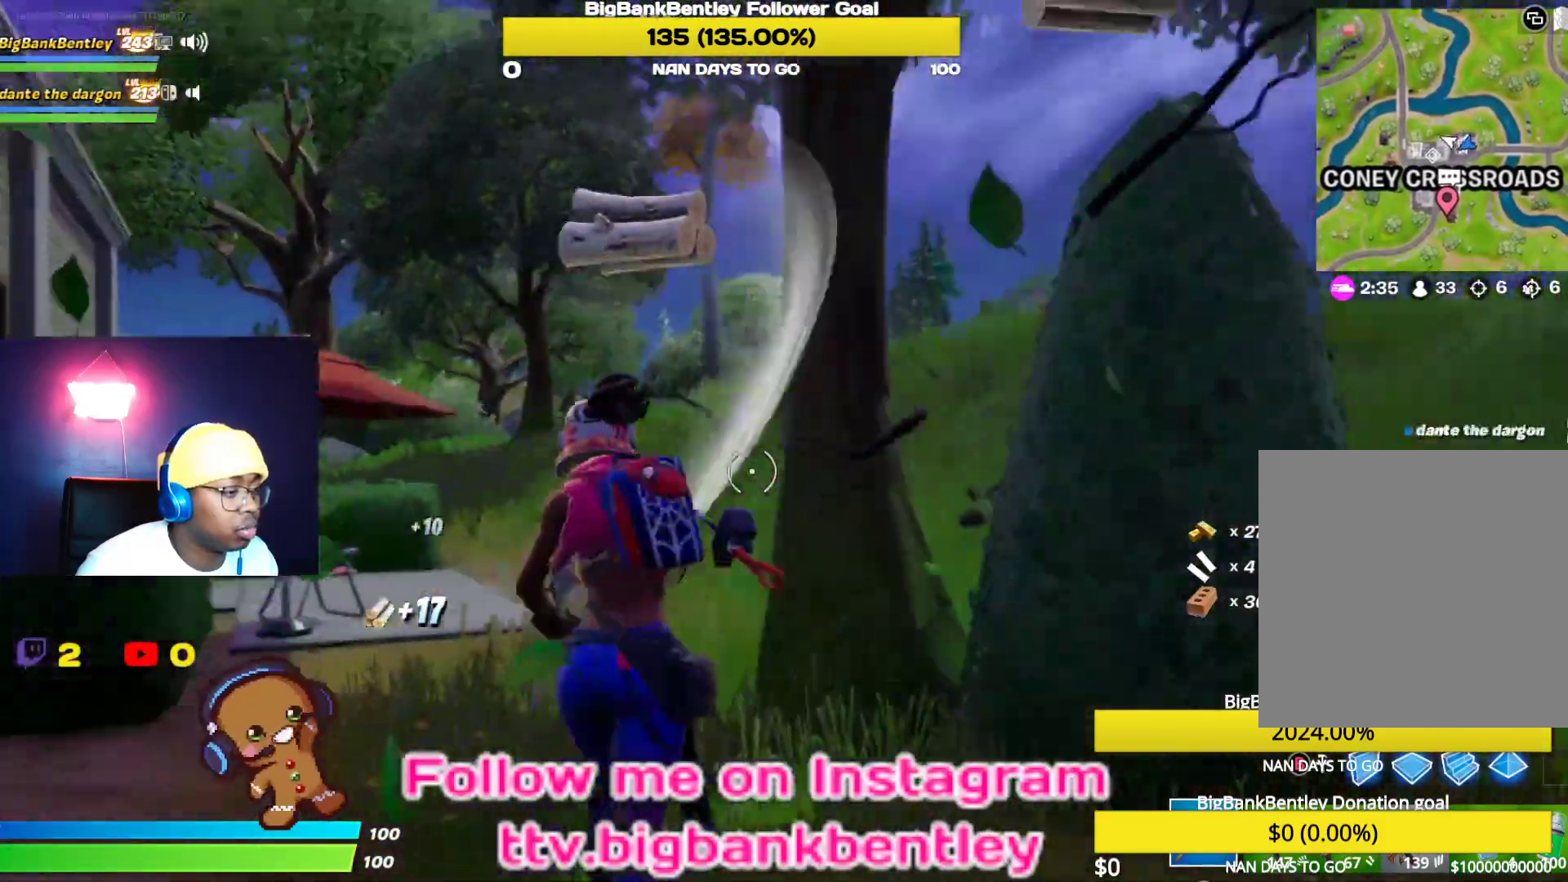
{"buttons": ["R2"], "left_stick": "up-left", "right_stick": "right", "events": [[133, "left_stick", "up-left"], [133, "right_stick", "center"], [317, "right_stick", "down-right"], [483, "right_stick", "right"]]}
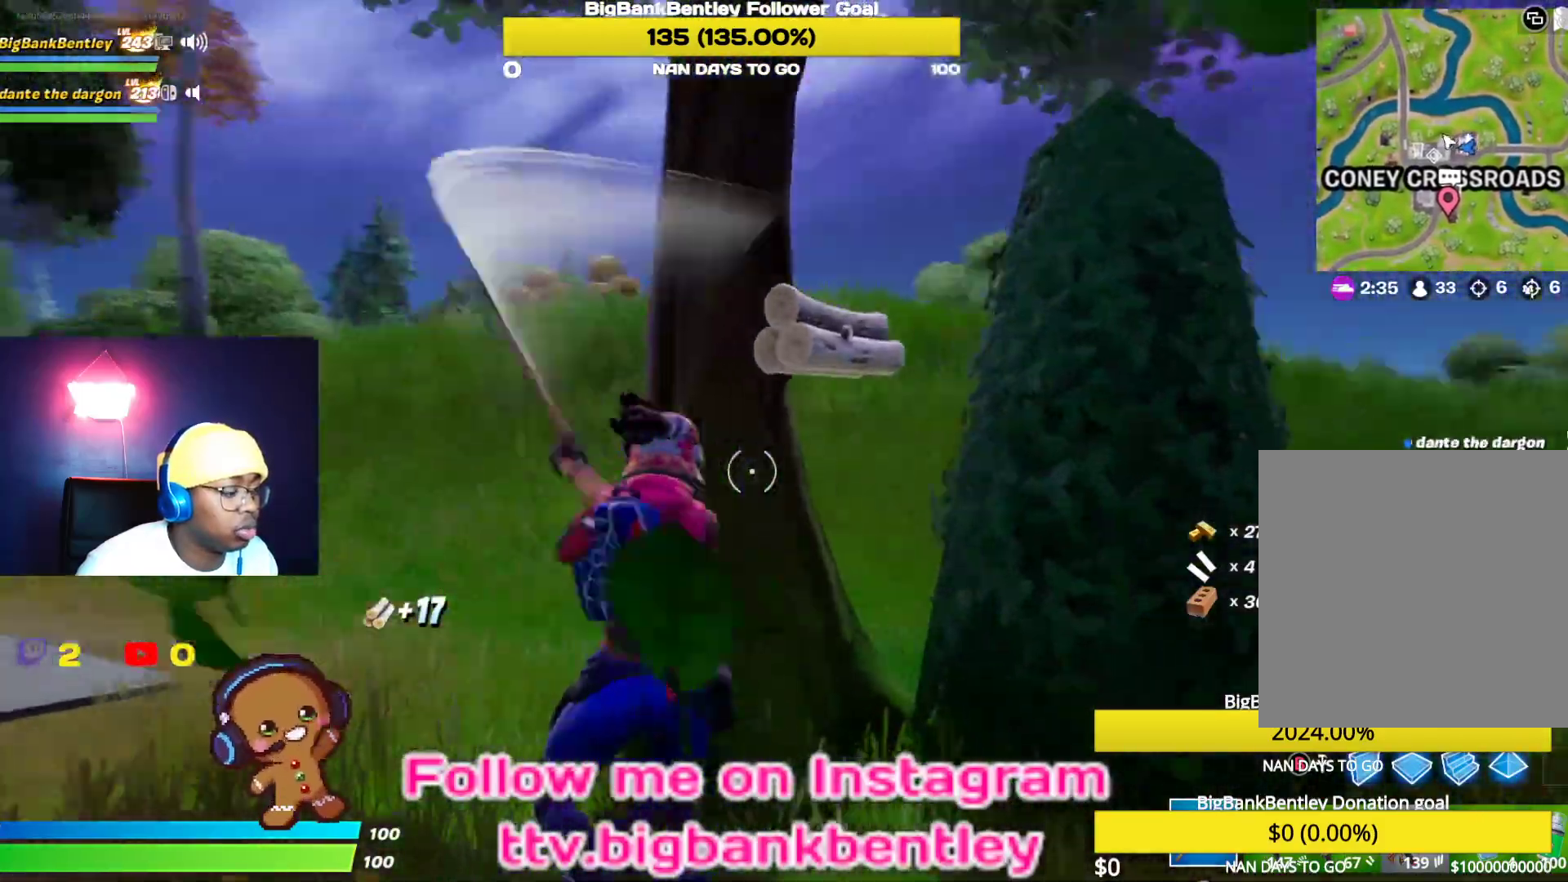
{"buttons": ["R2"], "left_stick": "down-left", "right_stick": "down-right", "events": [[100, "right_stick", "center"], [200, "right_stick", "right"], [267, "left_stick", "center"], [400, "left_stick", "down-left"], [433, "right_stick", "down-right"]]}
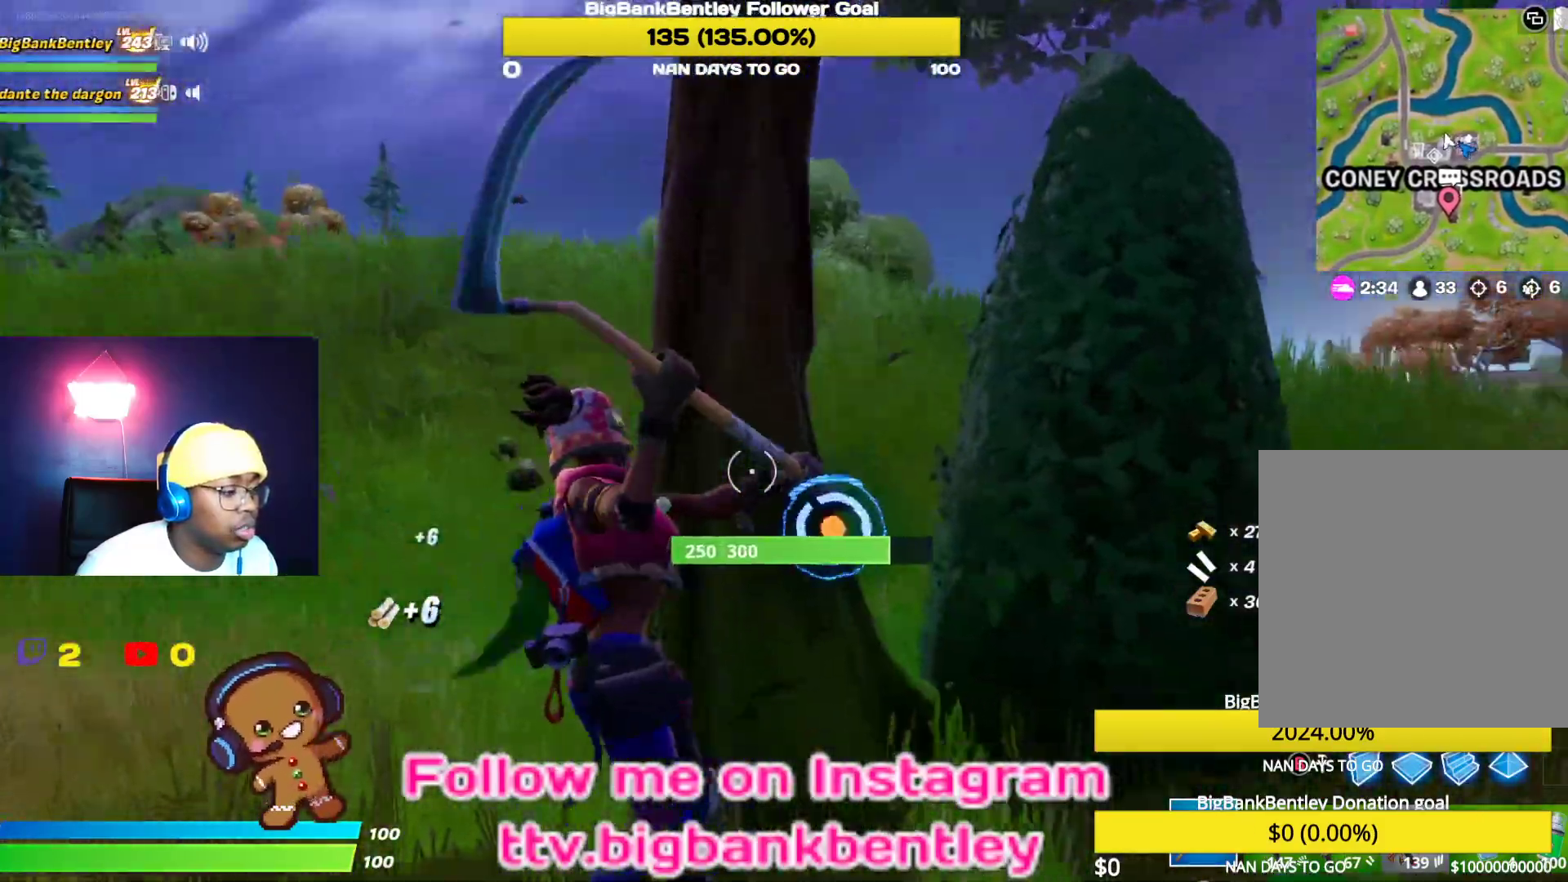
{"buttons": ["R2"], "left_stick": "center", "right_stick": "right", "events": [[100, "left_stick", "center"], [133, "right_stick", "center"], [150, "left_stick", "up-left"], [467, "left_stick", "center"], [483, "right_stick", "right"]]}
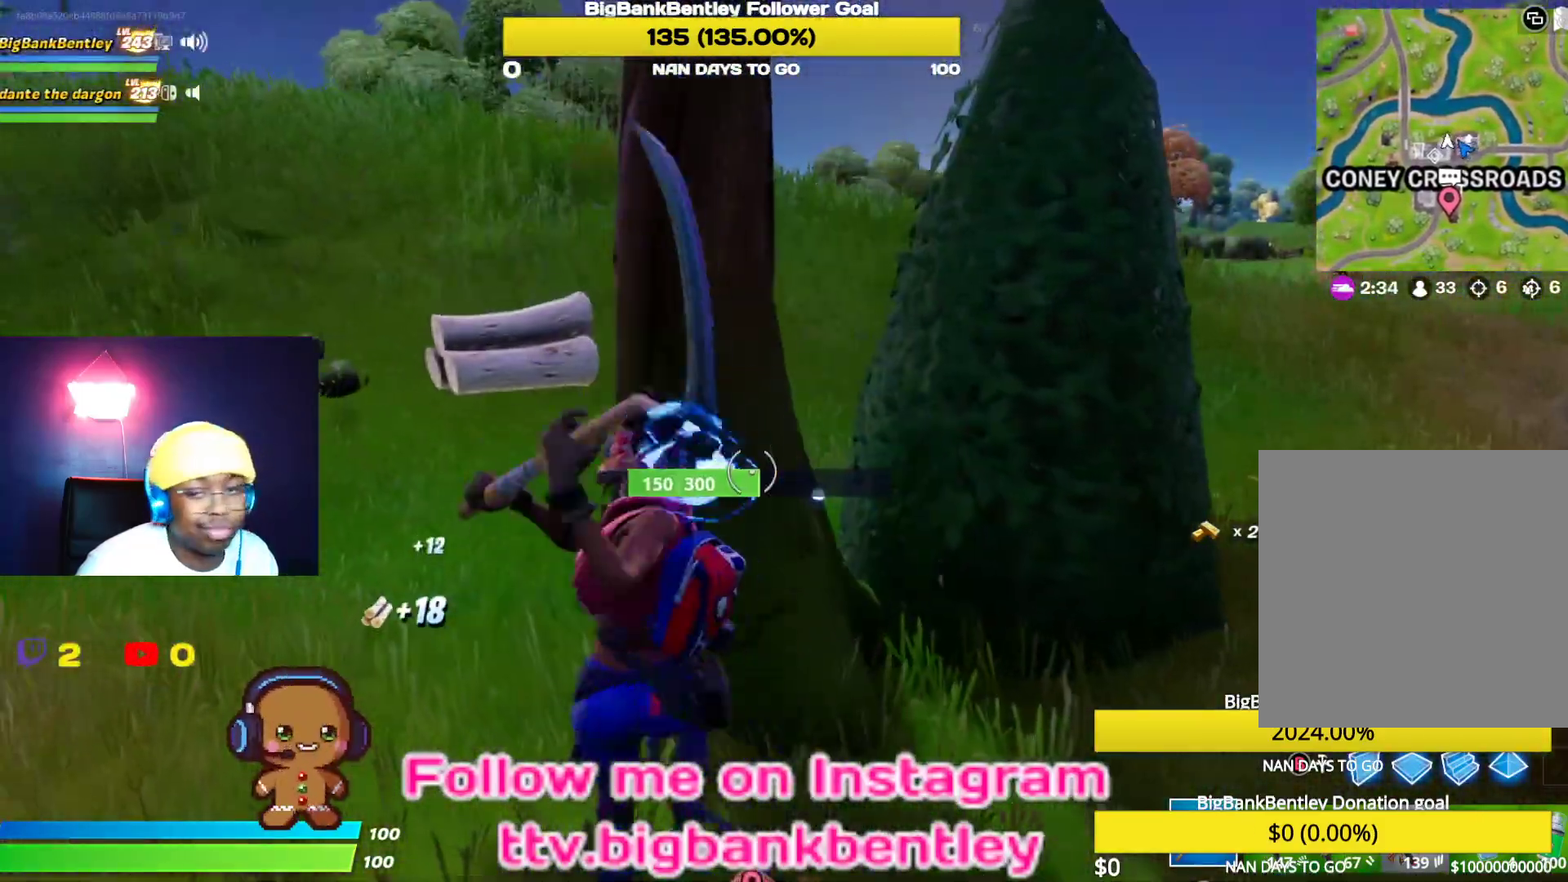
{"buttons": ["R2"], "left_stick": "up-left", "right_stick": "down-right", "events": [[50, "left_stick", "right"], [100, "left_stick", "down-right"], [167, "right_stick", "down-right"], [217, "left_stick", "down"], [367, "left_stick", "left"], [450, "left_stick", "up-left"]]}
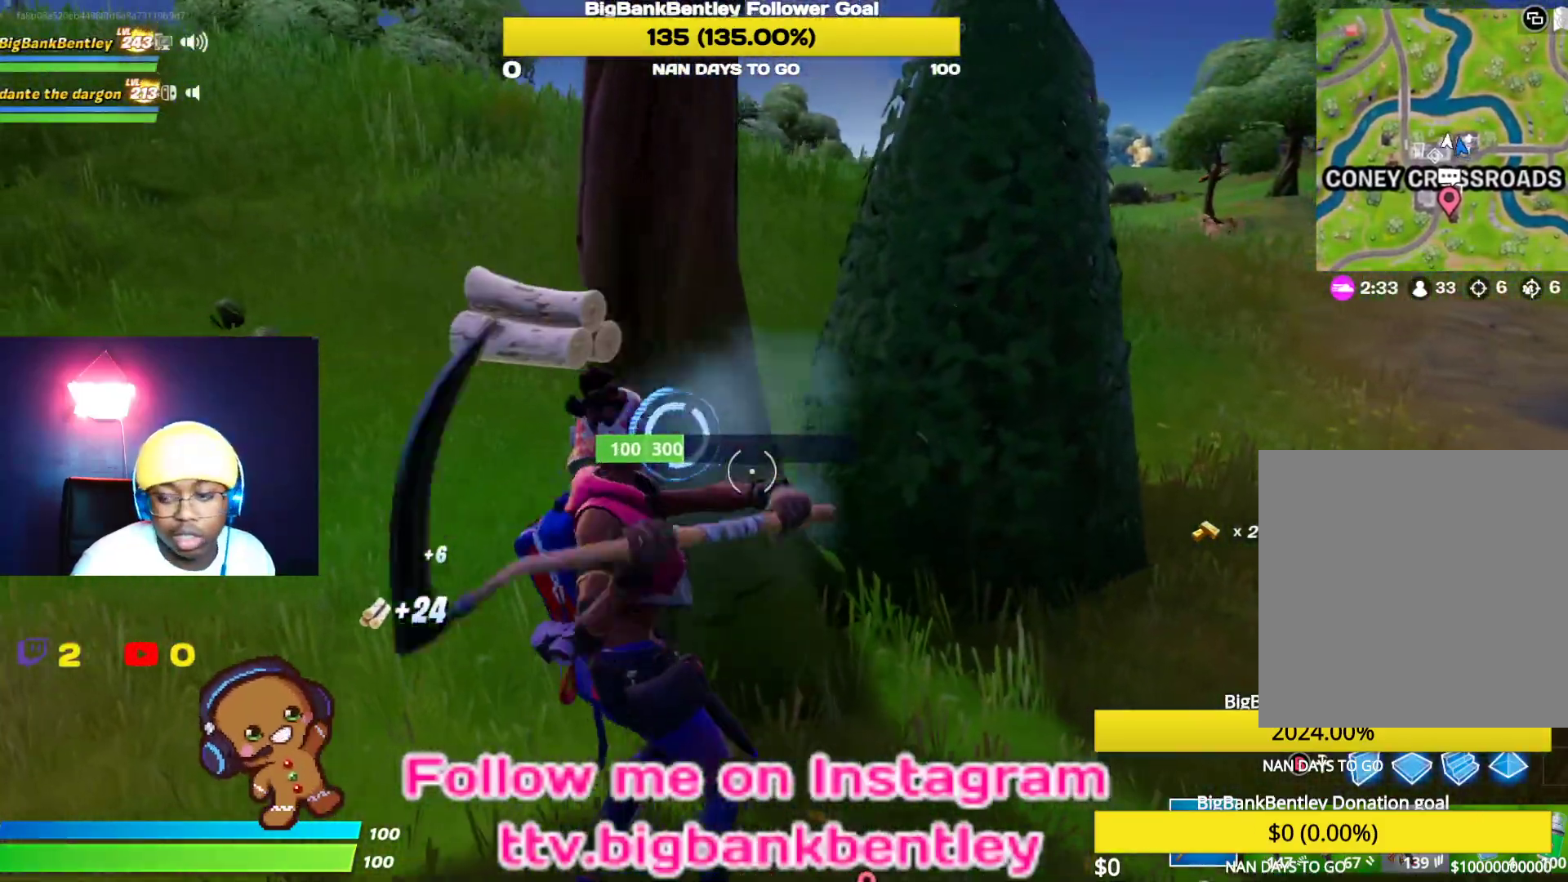
{"buttons": ["R2"], "left_stick": "up-left", "right_stick": "center", "events": [[17, "right_stick", "center"], [100, "left_stick", "up"], [283, "right_stick", "right"], [383, "left_stick", "up-left"], [417, "right_stick", "center"]]}
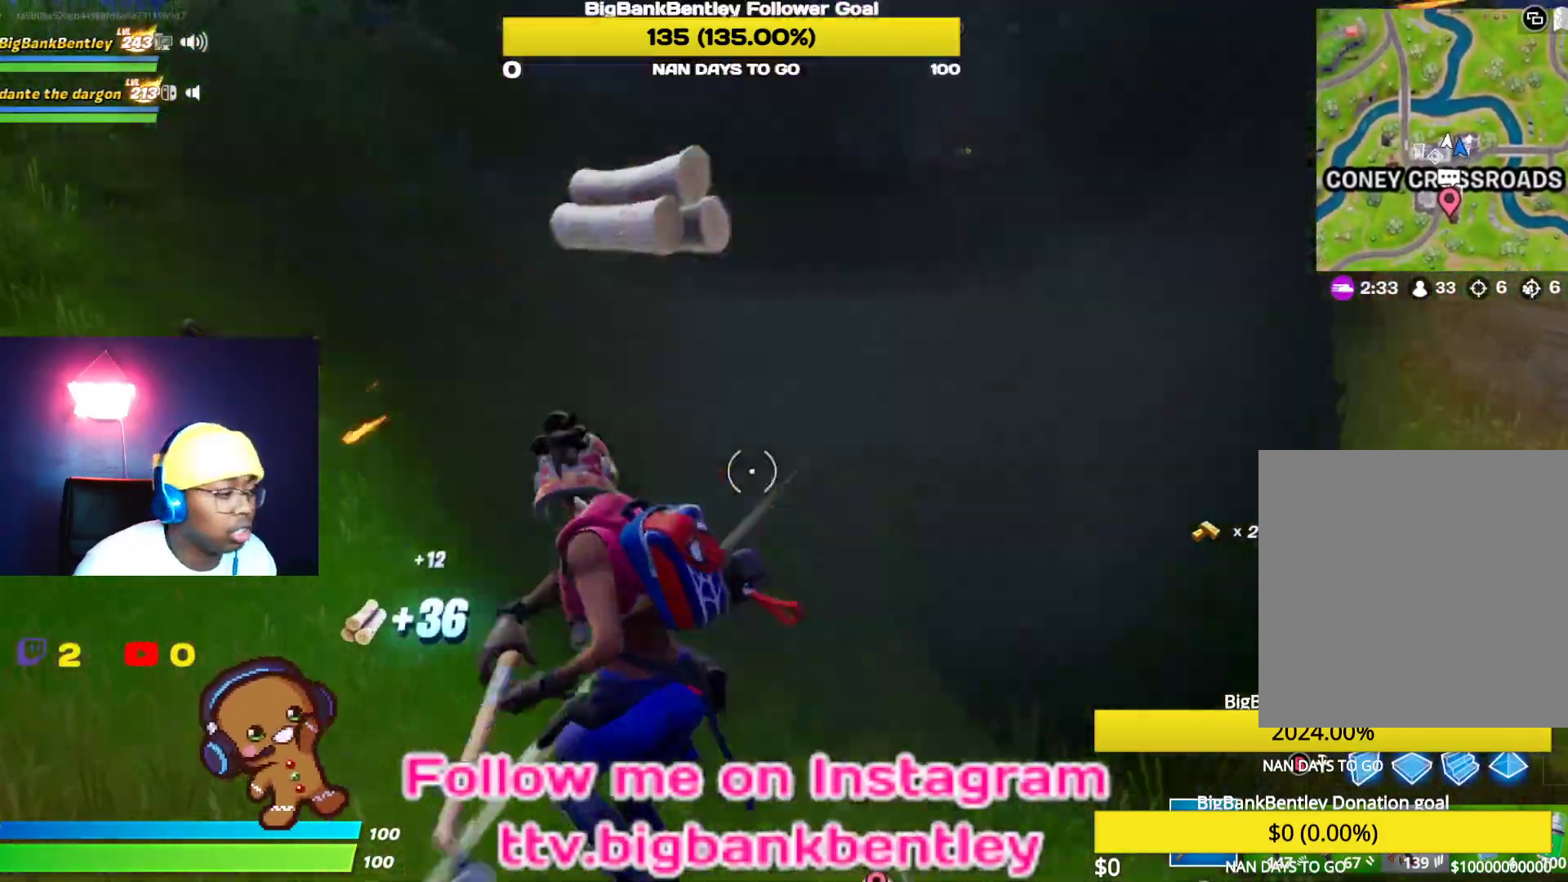
{"buttons": ["R2"], "left_stick": "up-right", "right_stick": "center", "events": [[67, "right_stick", "right"], [100, "left_stick", "center"], [167, "left_stick", "up-right"], [250, "right_stick", "up-right"], [450, "right_stick", "center"]]}
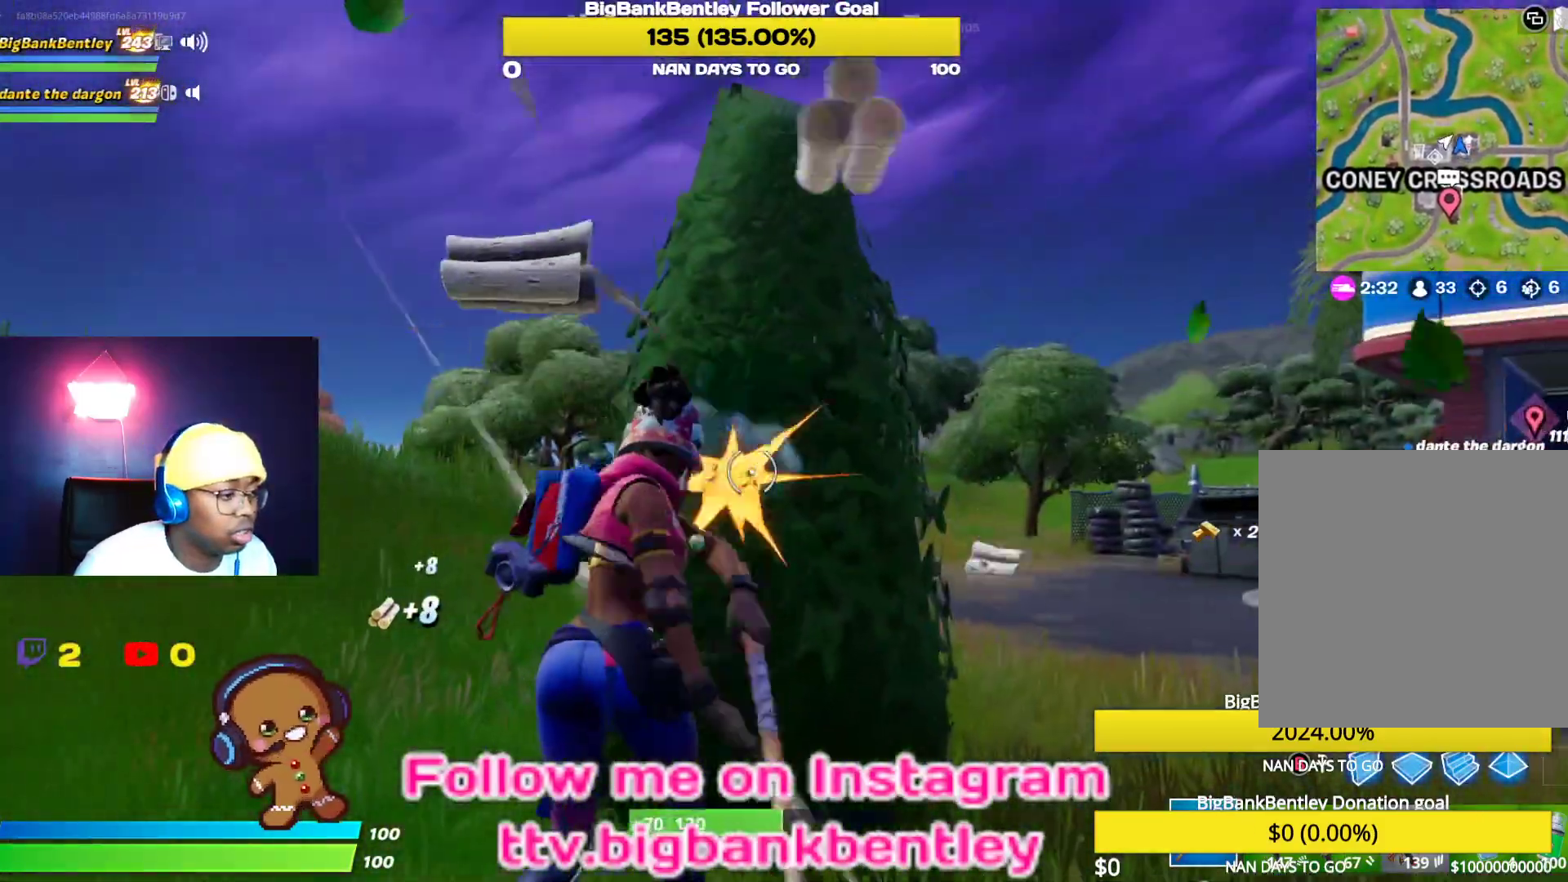
{"buttons": ["R2"], "left_stick": "left", "right_stick": "up", "events": [[83, "left_stick", "down-right"], [117, "right_stick", "down"], [183, "left_stick", "down"], [300, "left_stick", "down-left"], [417, "right_stick", "up"], [450, "left_stick", "left"]]}
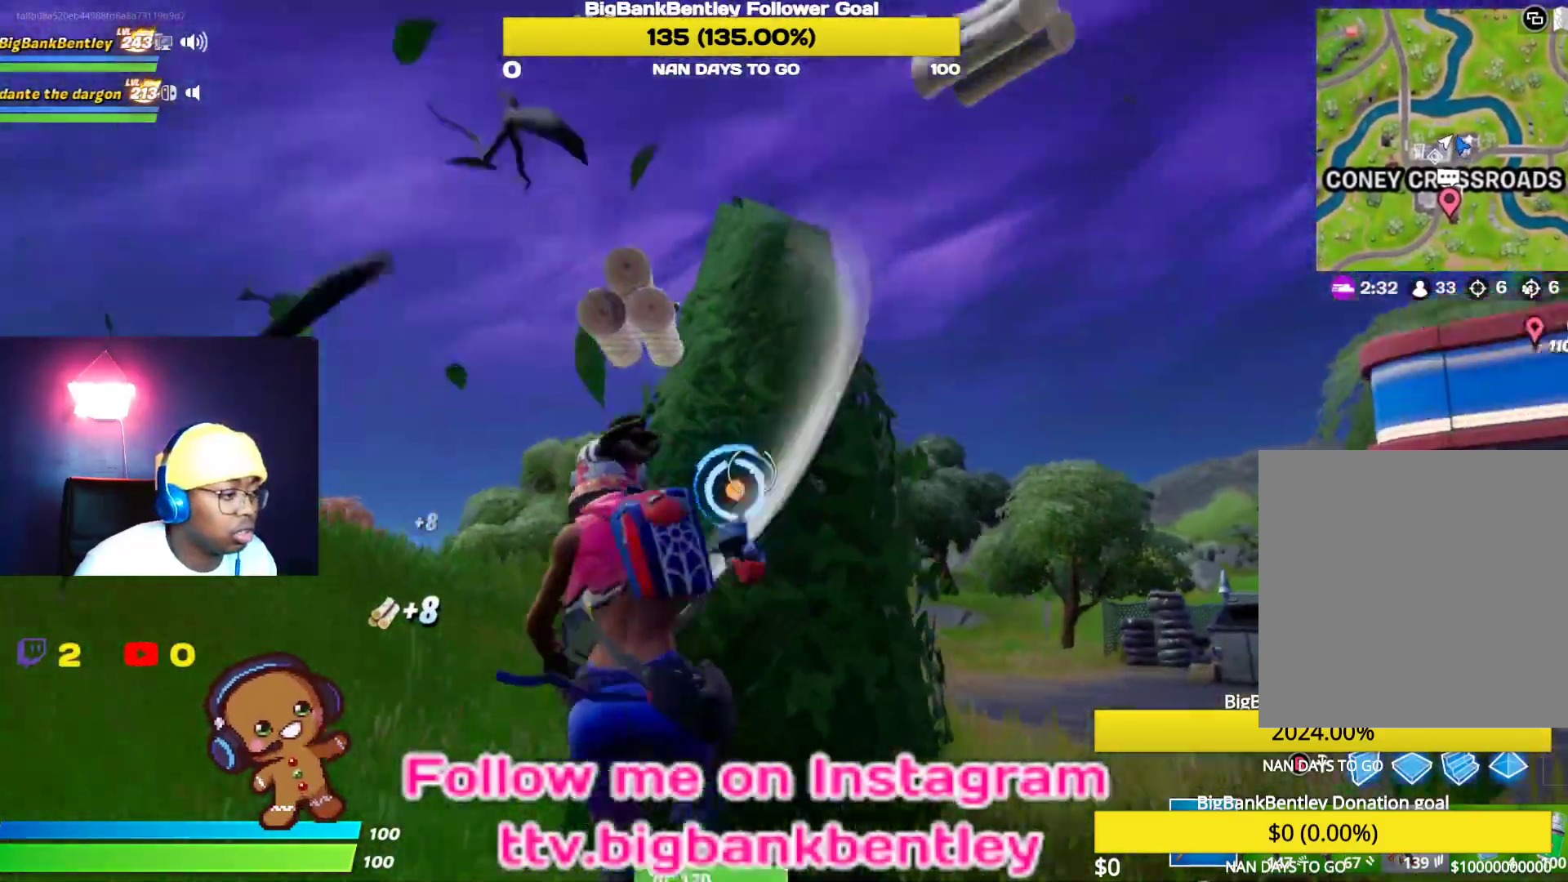
{"buttons": [], "left_stick": "up", "right_stick": "left", "events": [[50, "right_stick", "left"], [100, "R2", "up"], [150, "R1", "down"], [200, "left_stick", "up-left"], [317, "R1", "up"], [433, "left_stick", "up"]]}
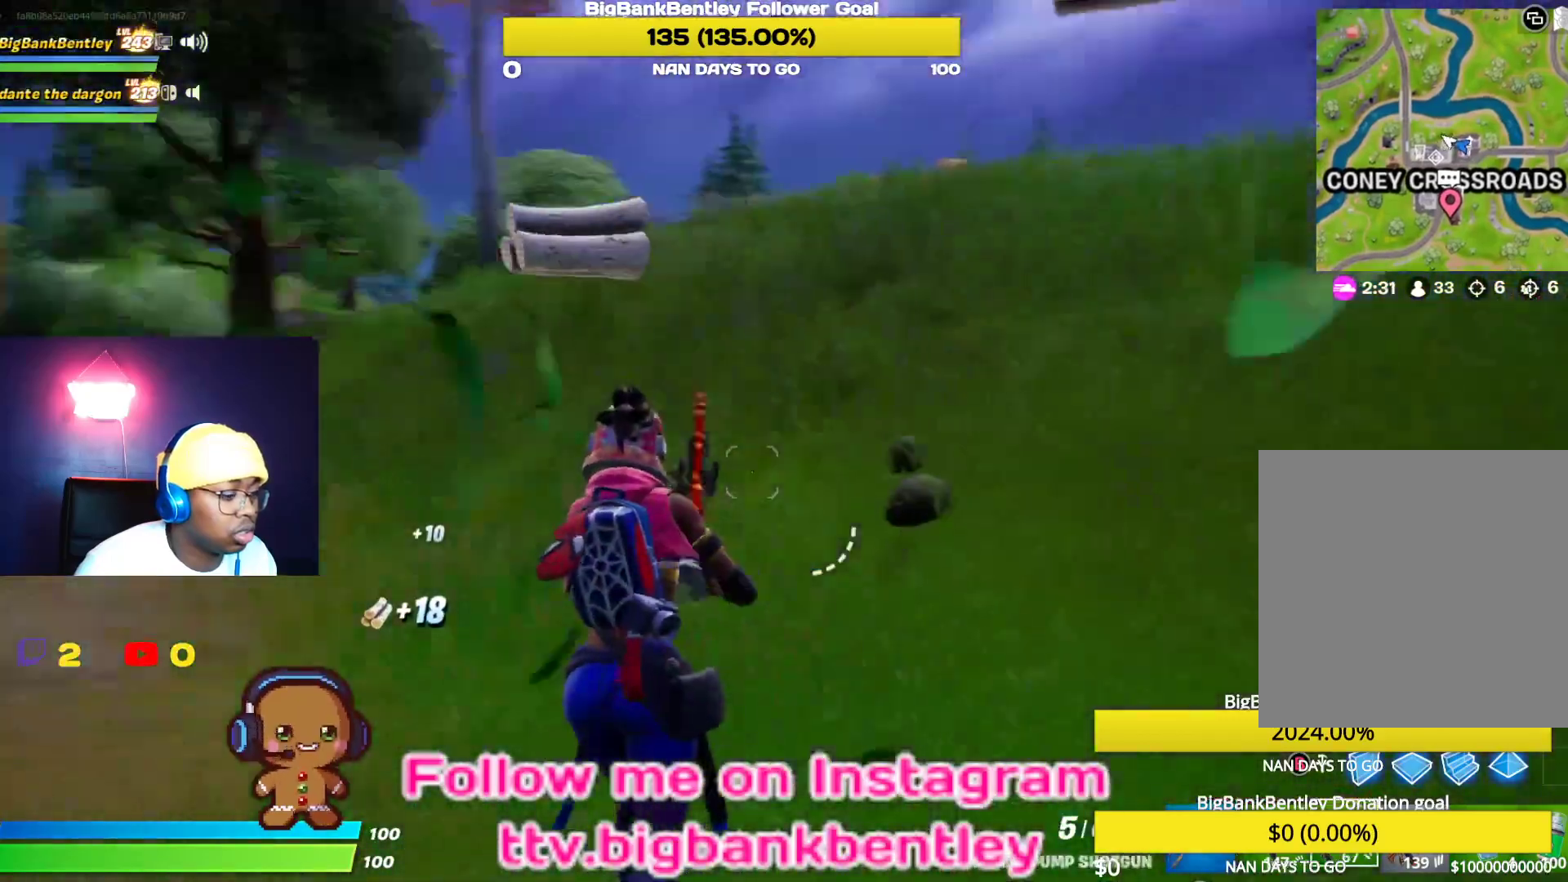
{"buttons": ["L1"], "left_stick": "up", "right_stick": "center", "events": [[400, "L1", "down"], [400, "right_stick", "center"]]}
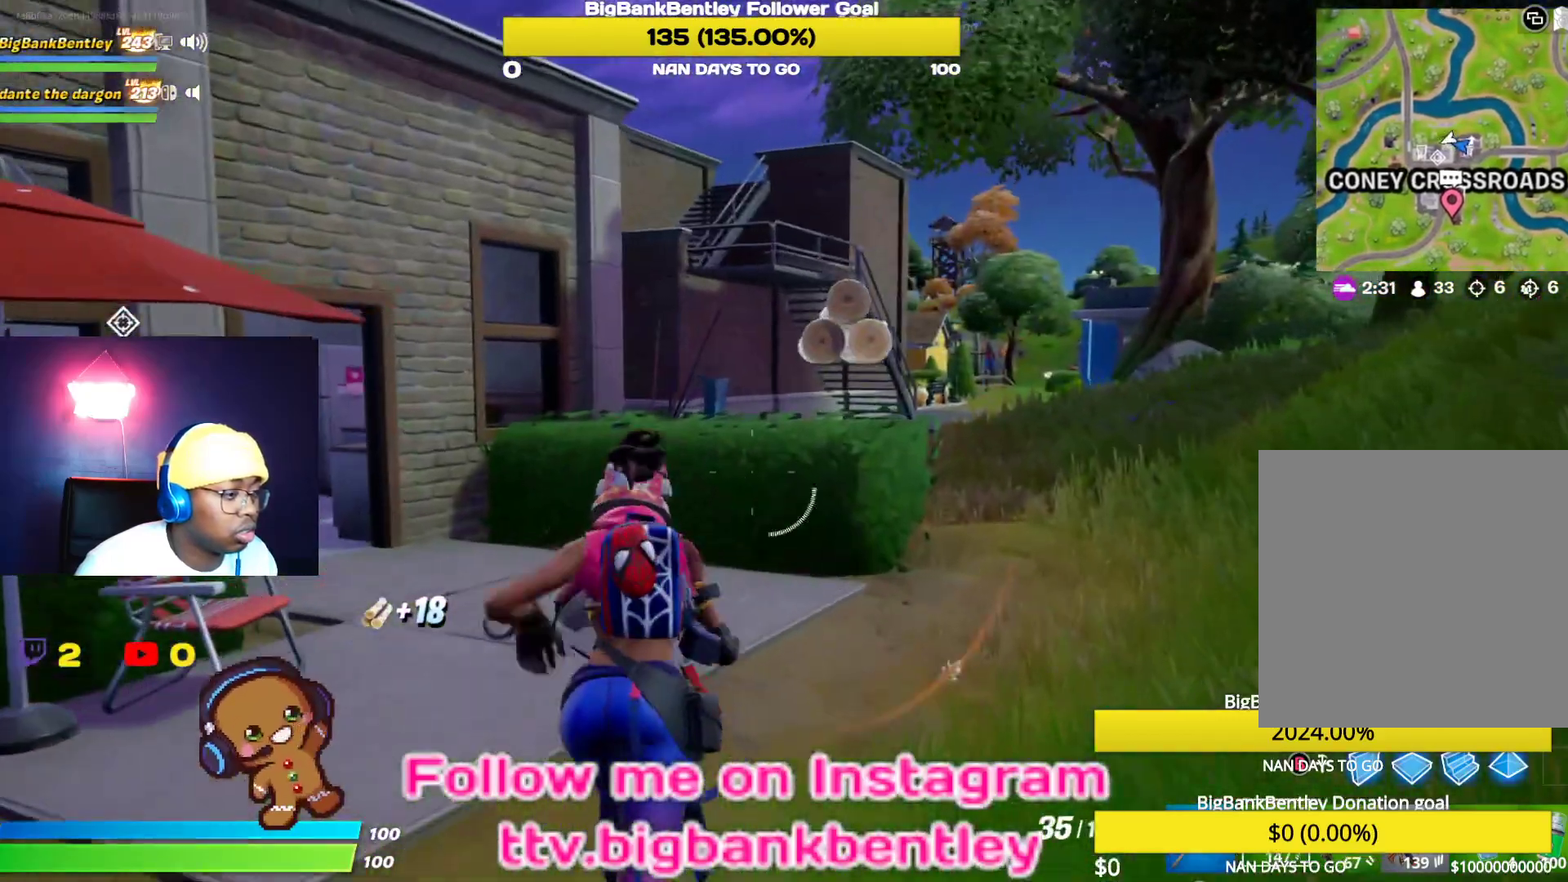
{"buttons": [], "left_stick": "up-right", "right_stick": "center", "events": [[33, "L1", "up"], [67, "left_stick", "up-right"], [100, "right_stick", "right"], [117, "R1", "down"], [233, "R1", "up"], [233, "right_stick", "center"], [283, "L1", "down"], [417, "L1", "up"]]}
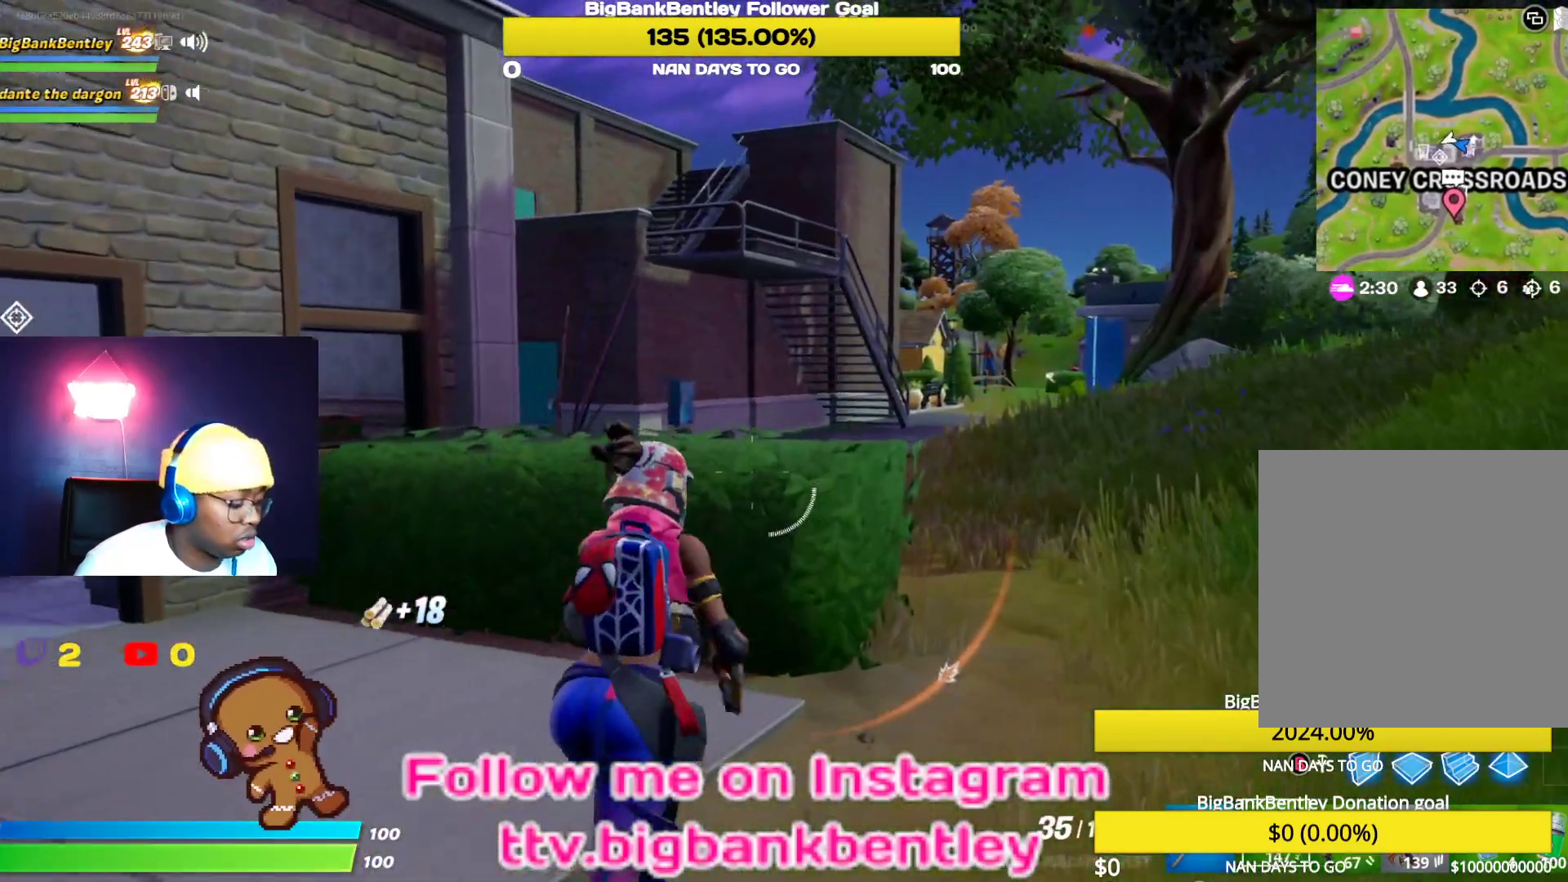
{"buttons": [], "left_stick": "up-right", "right_stick": "center", "events": [[133, "A", "down"], [233, "A", "up"]]}
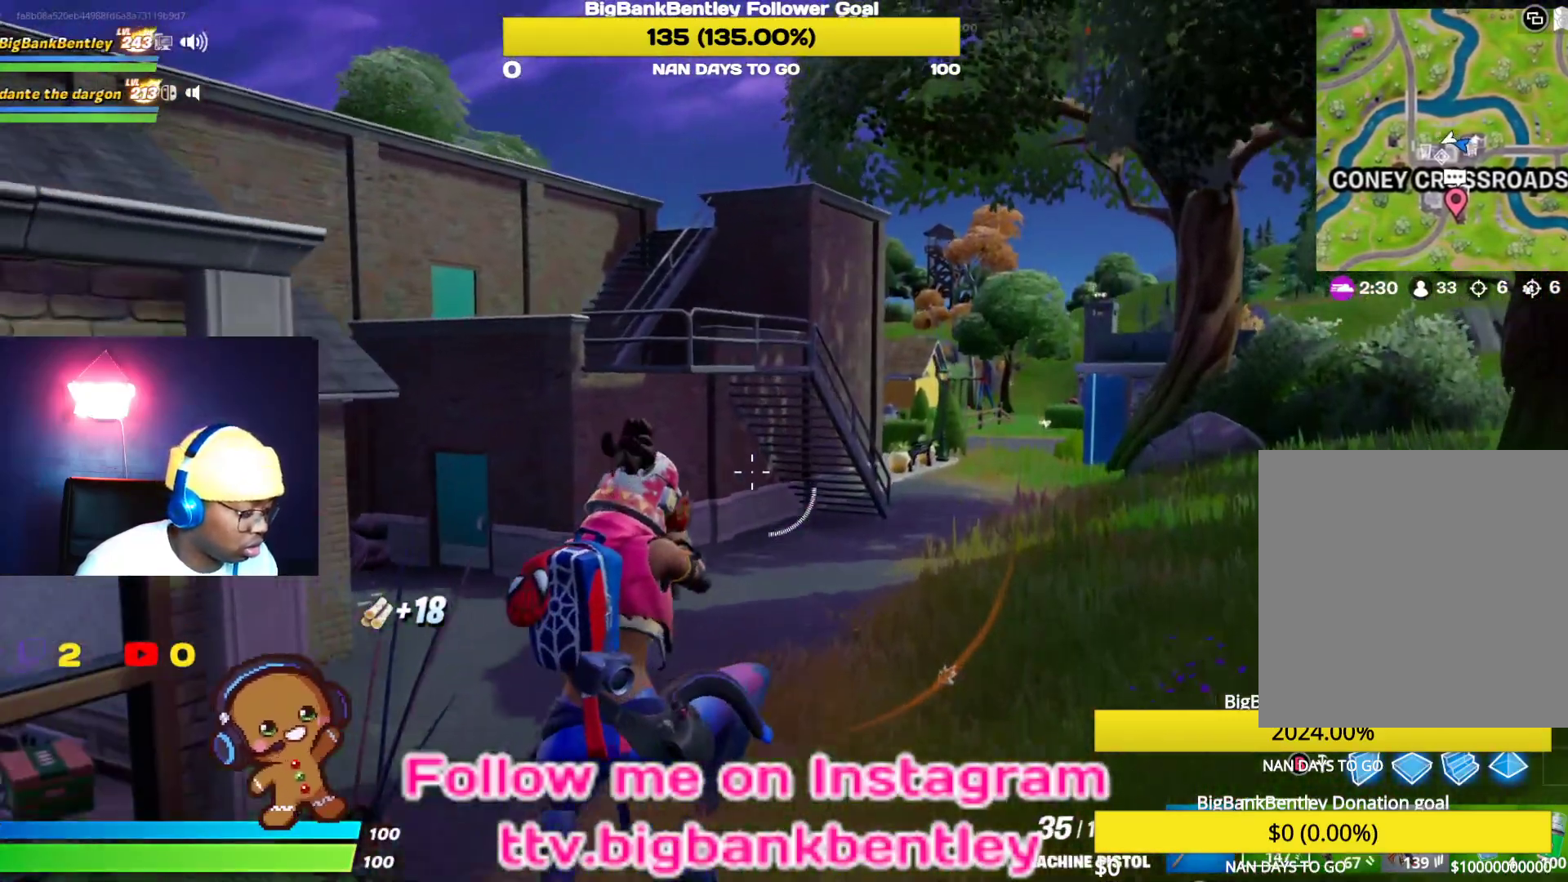
{"buttons": [], "left_stick": "up-right", "right_stick": "right", "events": [[300, "right_stick", "right"]]}
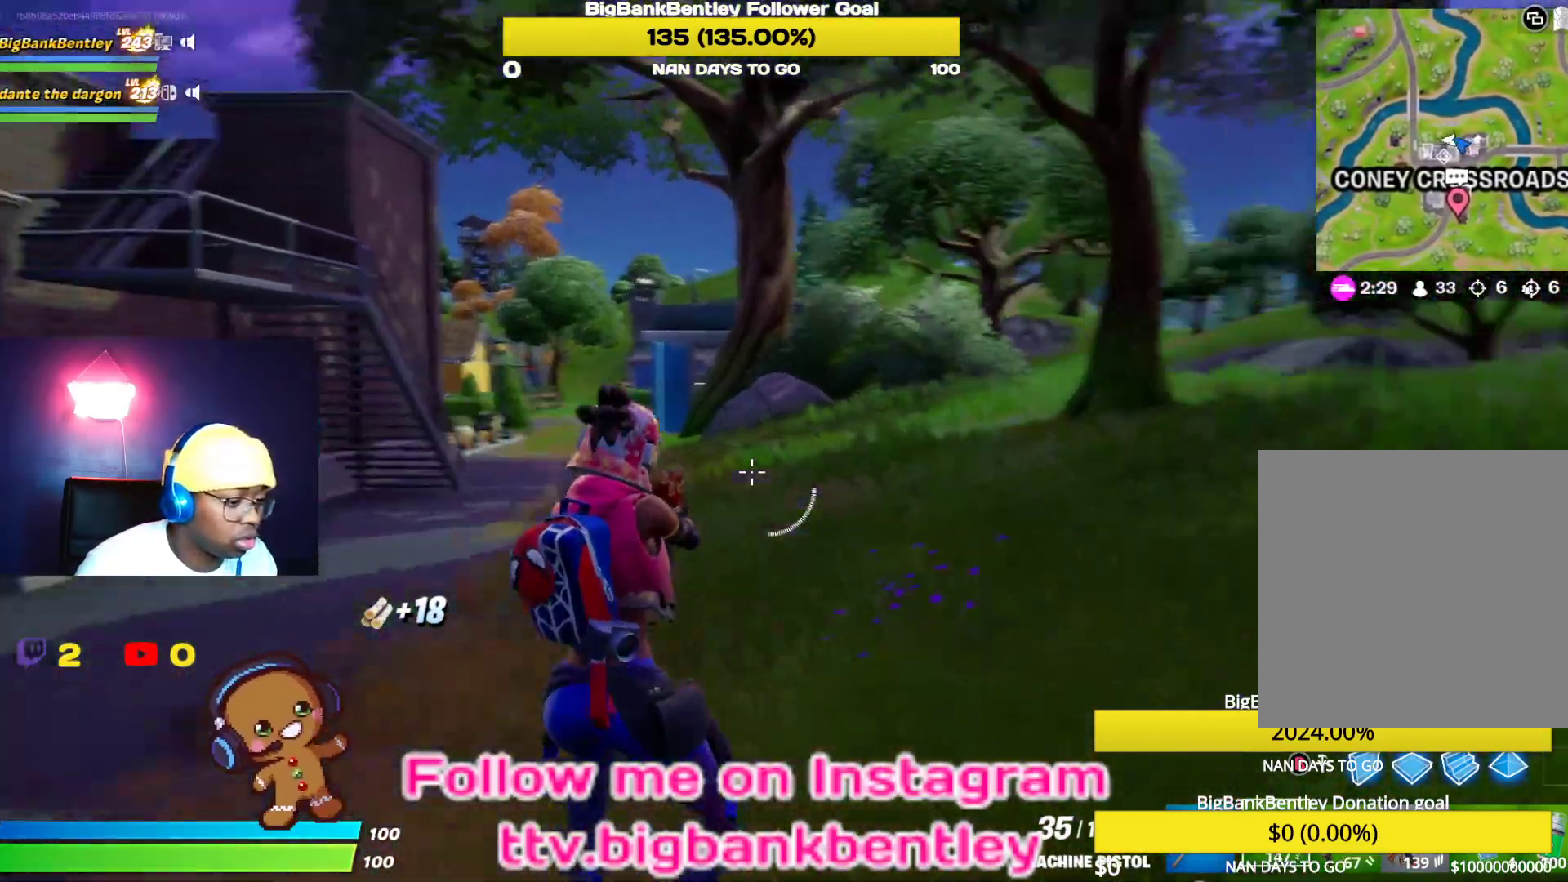
{"buttons": [], "left_stick": "up-right", "right_stick": "right", "events": [[133, "R1", "down"], [300, "R1", "up"]]}